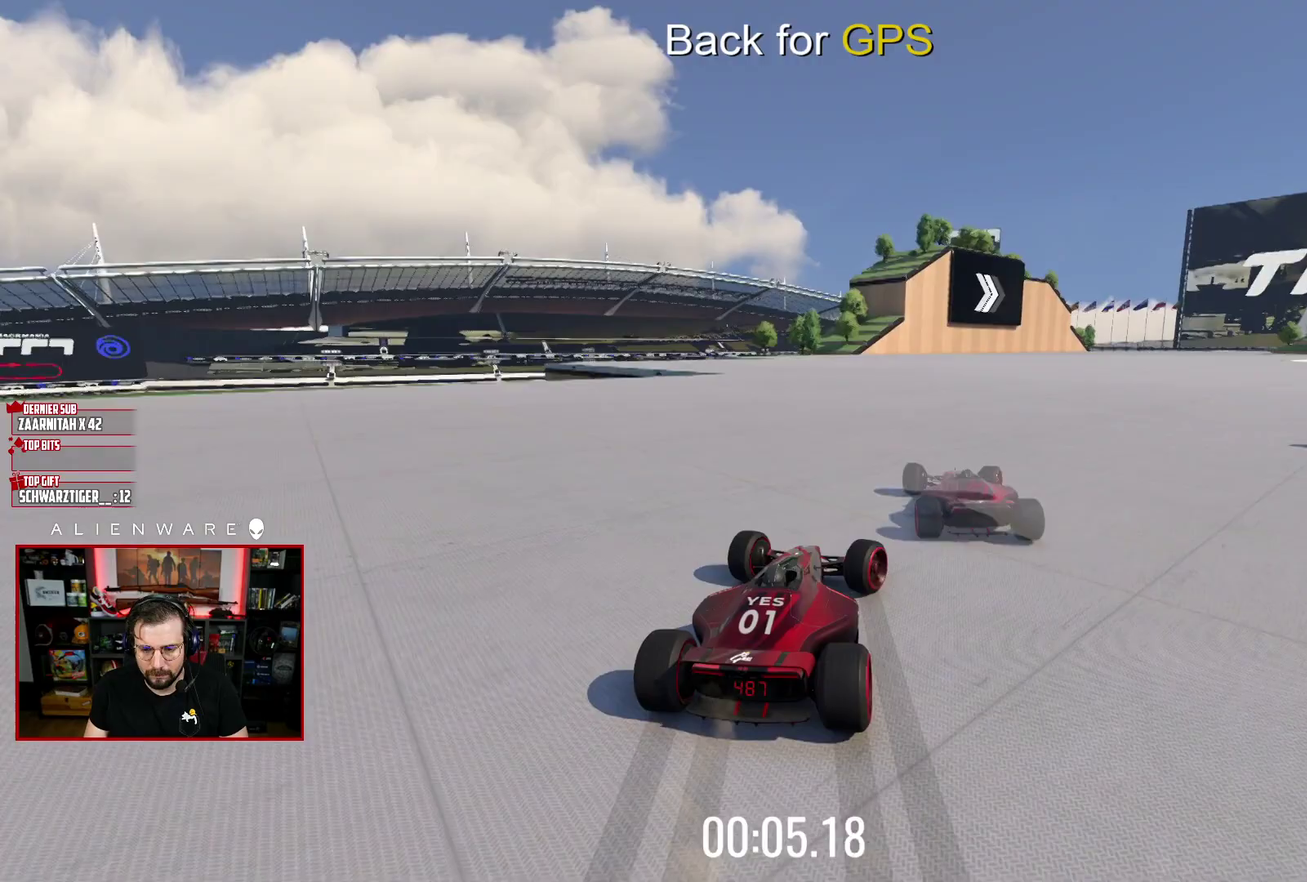
Gameplay with a controller (Xbox layout); each line is a JSON object with the inputs held at the frame after it. "events" lists button and stick changes between this image and that frame as [ms after this image, input, new state], when the widget could be followed in between. Not read: L1 R1.
{"buttons": ["X", "L3"], "left_stick": "right", "right_stick": "center", "events": []}
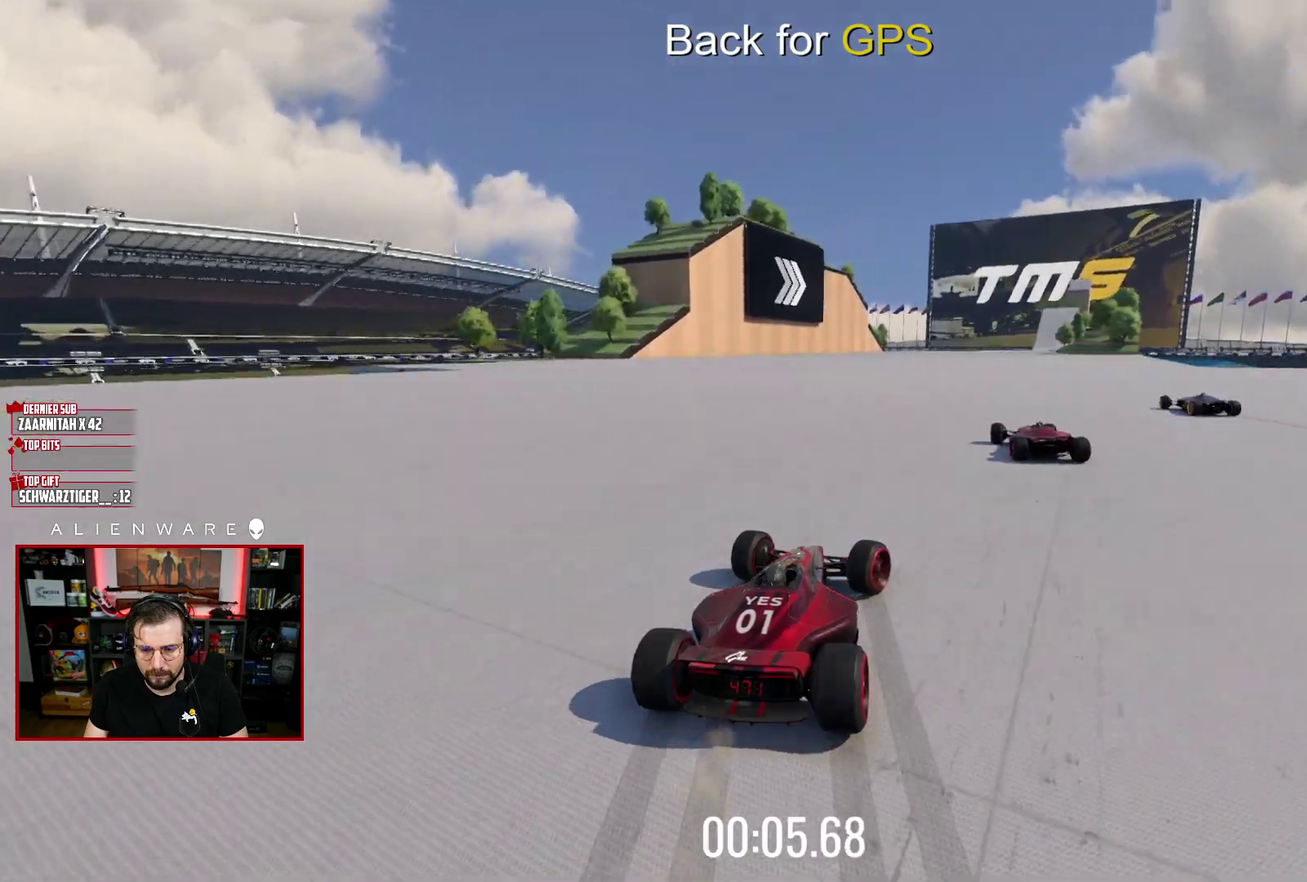
{"buttons": ["X"], "left_stick": "right", "right_stick": "center", "events": [[167, "L3", "up"]]}
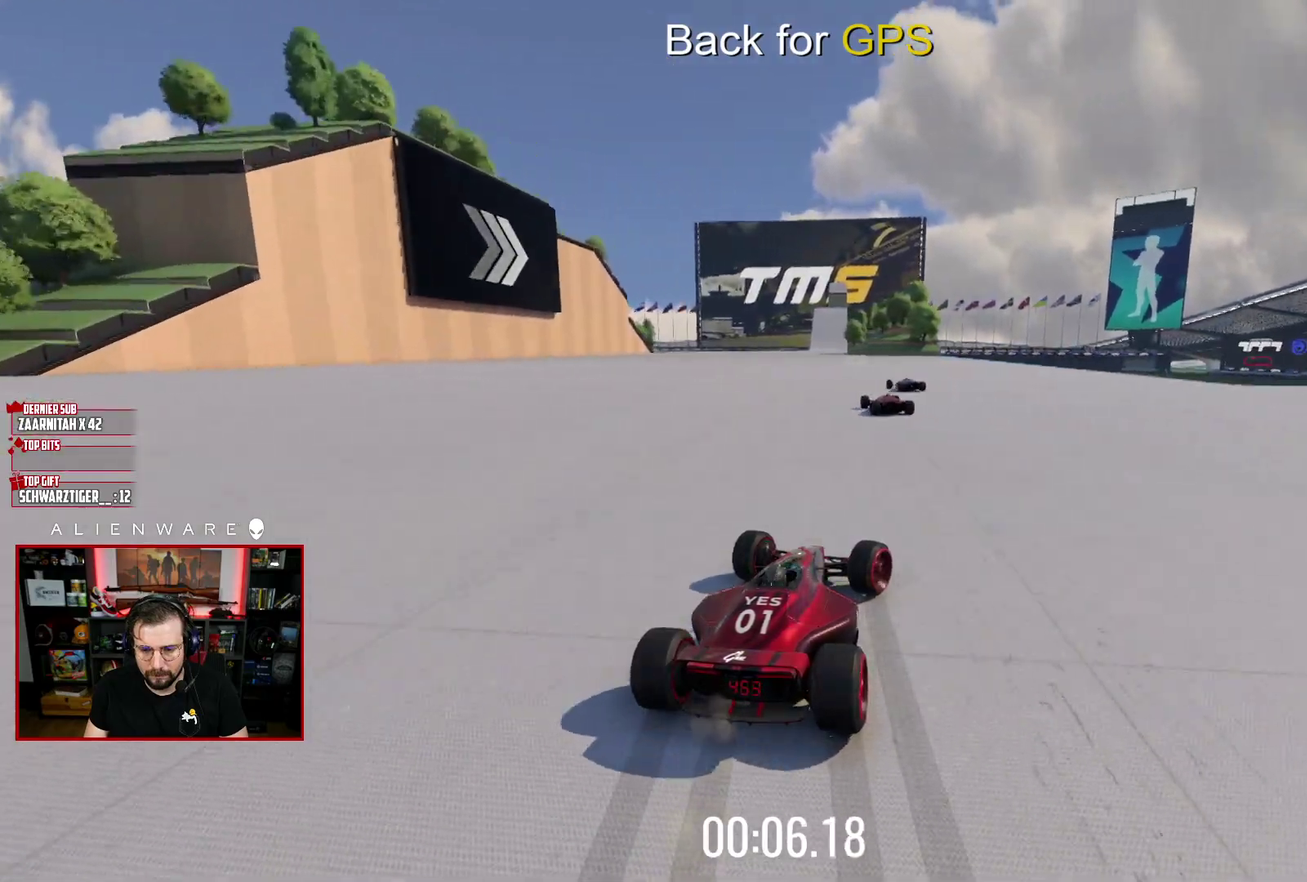
{"buttons": ["X"], "left_stick": "right", "right_stick": "center", "events": []}
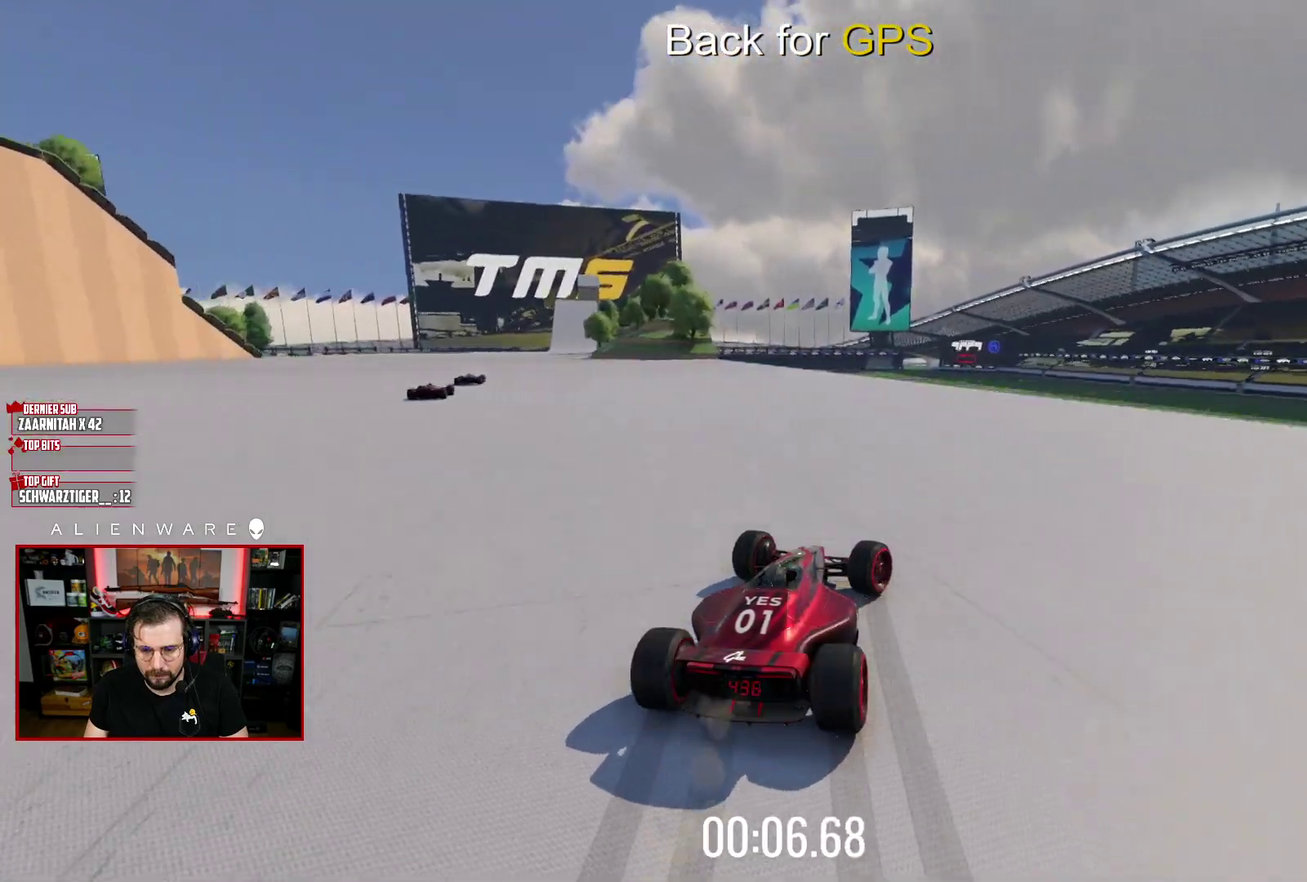
{"buttons": ["X", "L3"], "left_stick": "right", "right_stick": "center", "events": [[183, "L3", "down"]]}
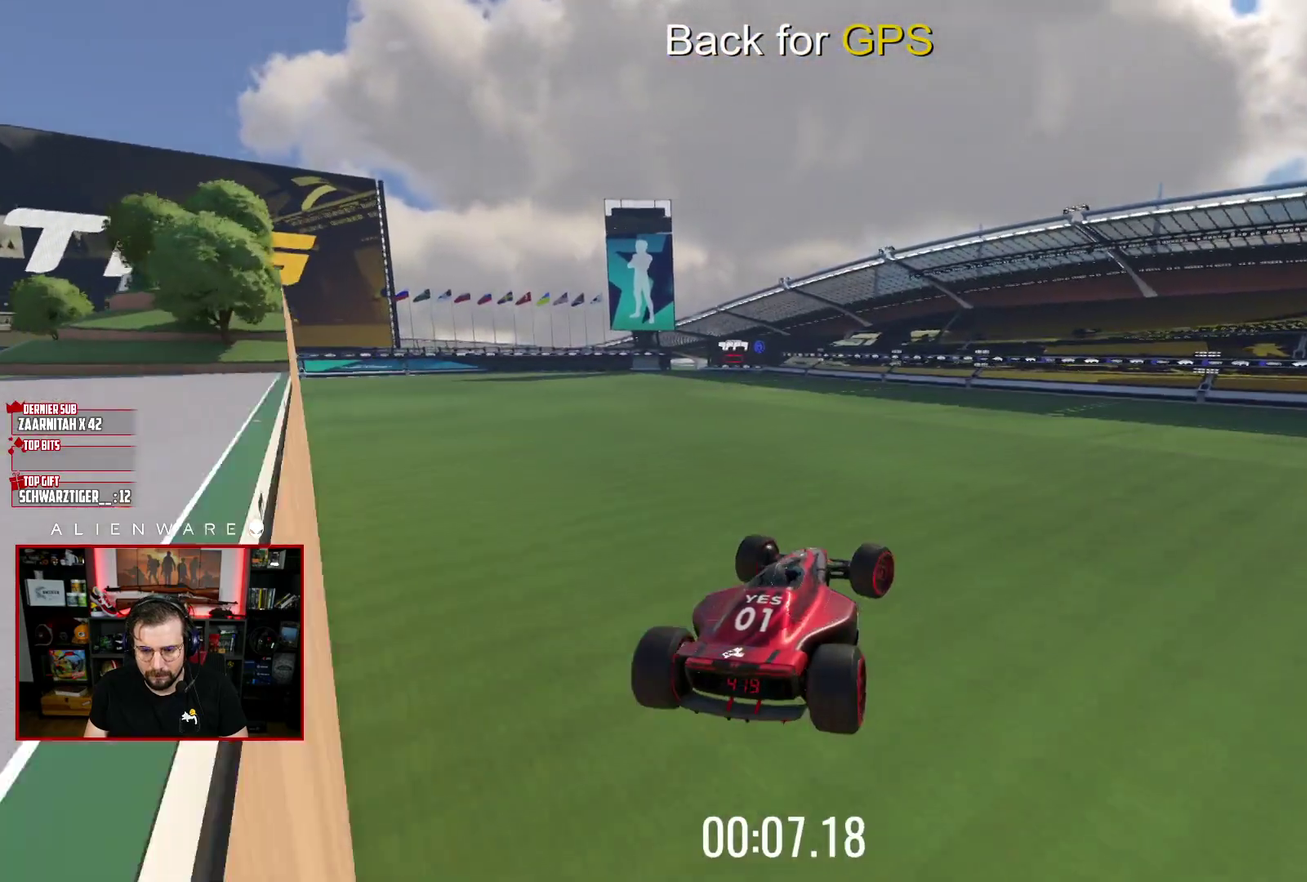
{"buttons": ["X", "L3"], "left_stick": "right", "right_stick": "center", "events": []}
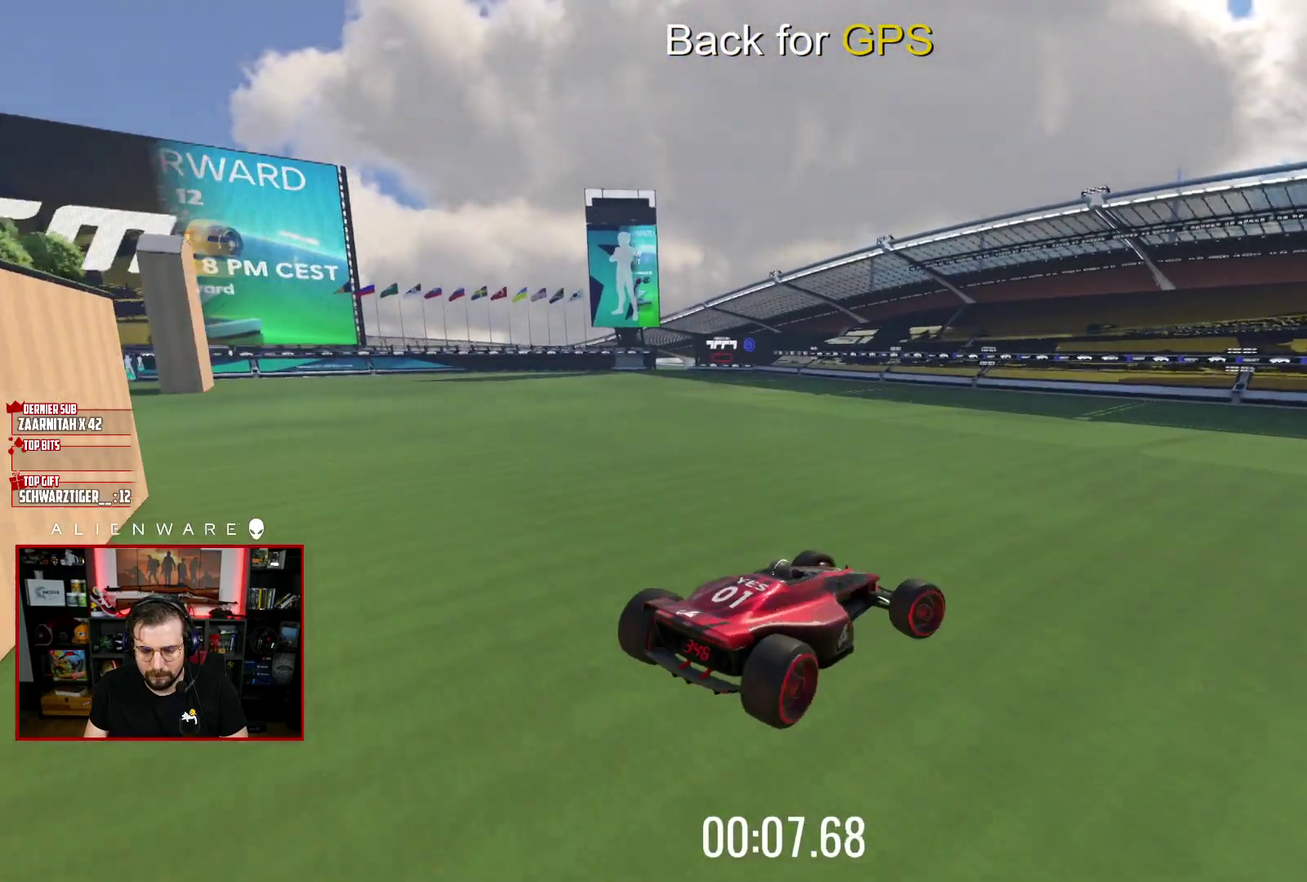
{"buttons": ["X"], "left_stick": "left", "right_stick": "center", "events": [[17, "L3", "up"], [150, "left_stick", "center"], [400, "left_stick", "left"]]}
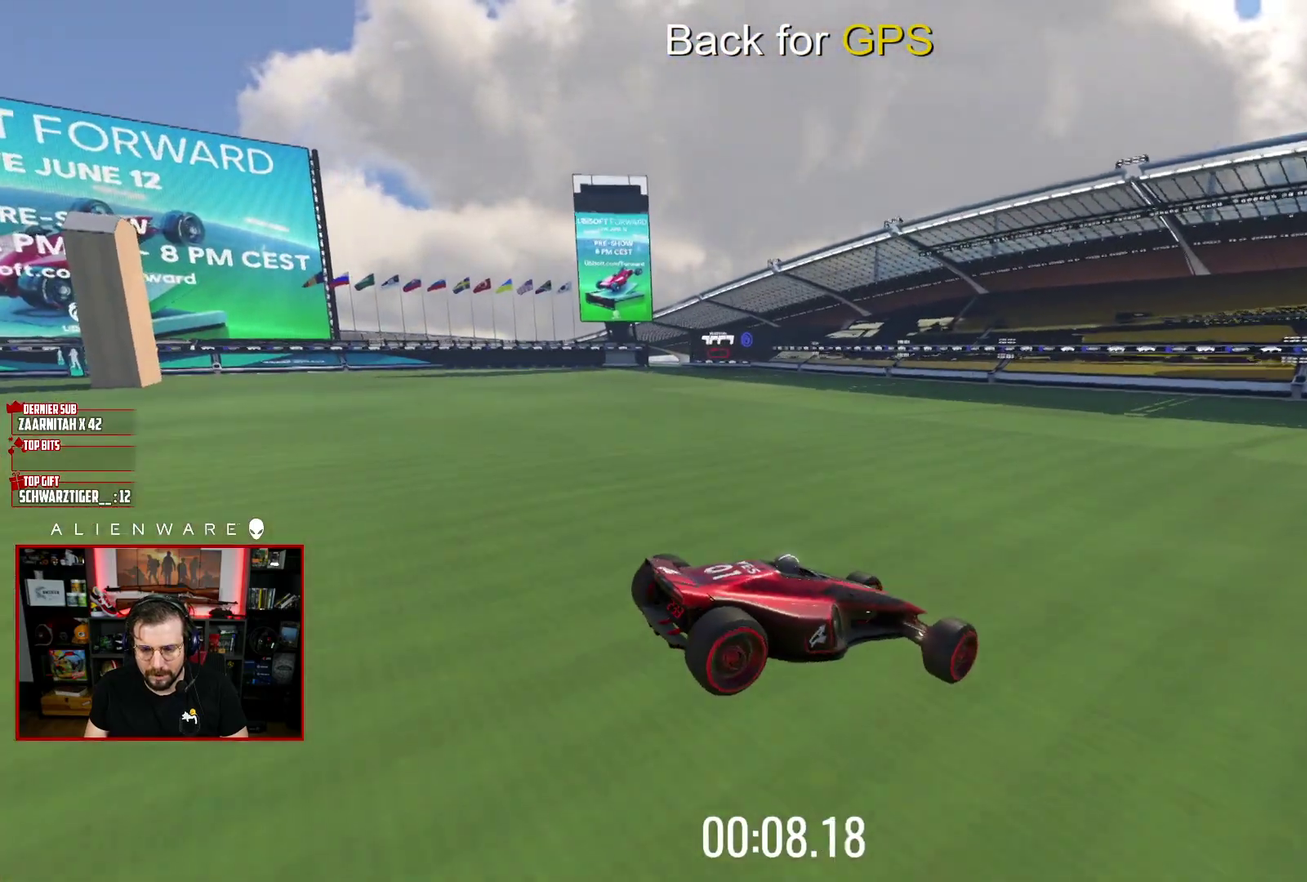
{"buttons": ["X"], "left_stick": "center", "right_stick": "center", "events": [[267, "left_stick", "center"]]}
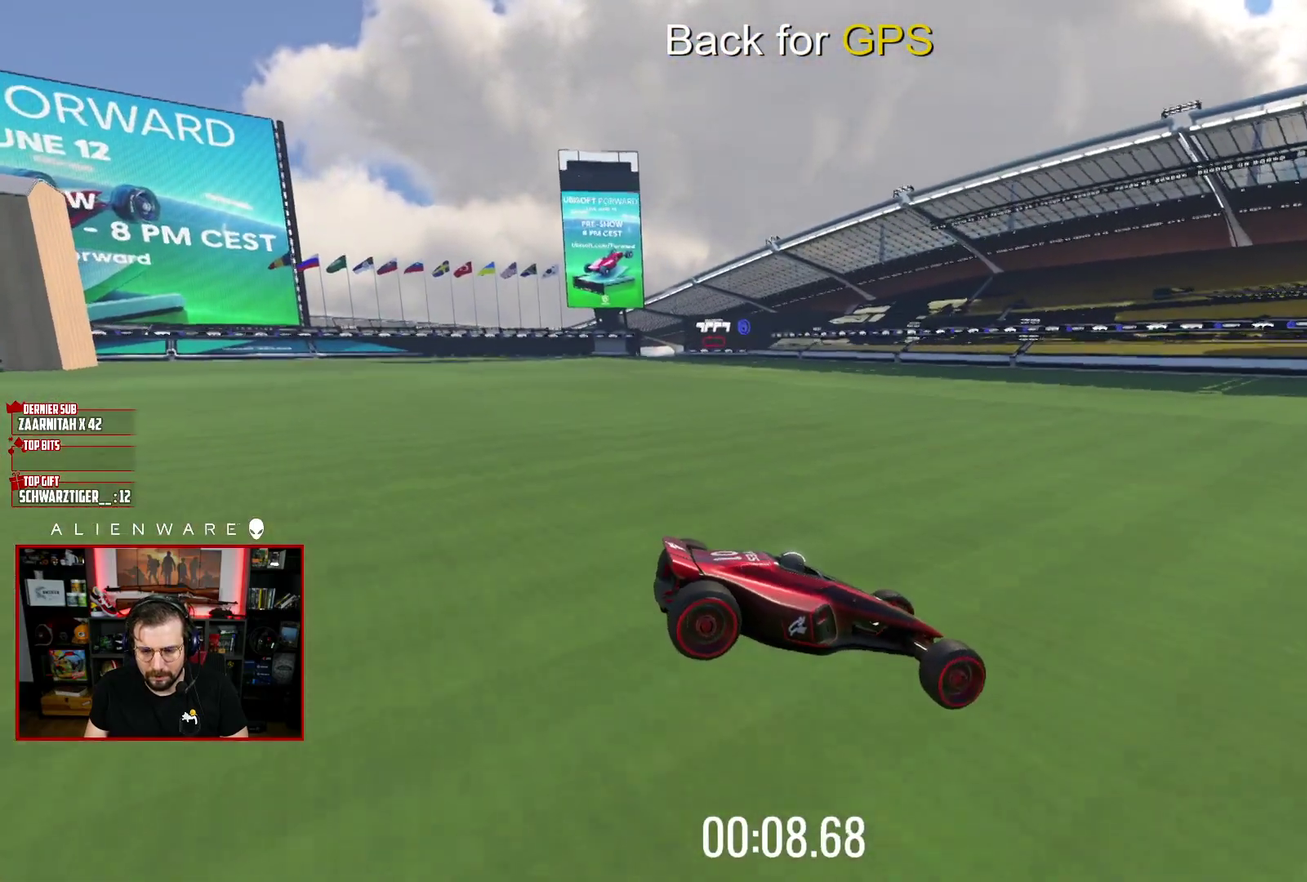
{"buttons": ["A", "X", "L3"], "left_stick": "down-right", "right_stick": "center", "events": [[283, "left_stick", "down-right"], [300, "A", "down"], [400, "L3", "down"]]}
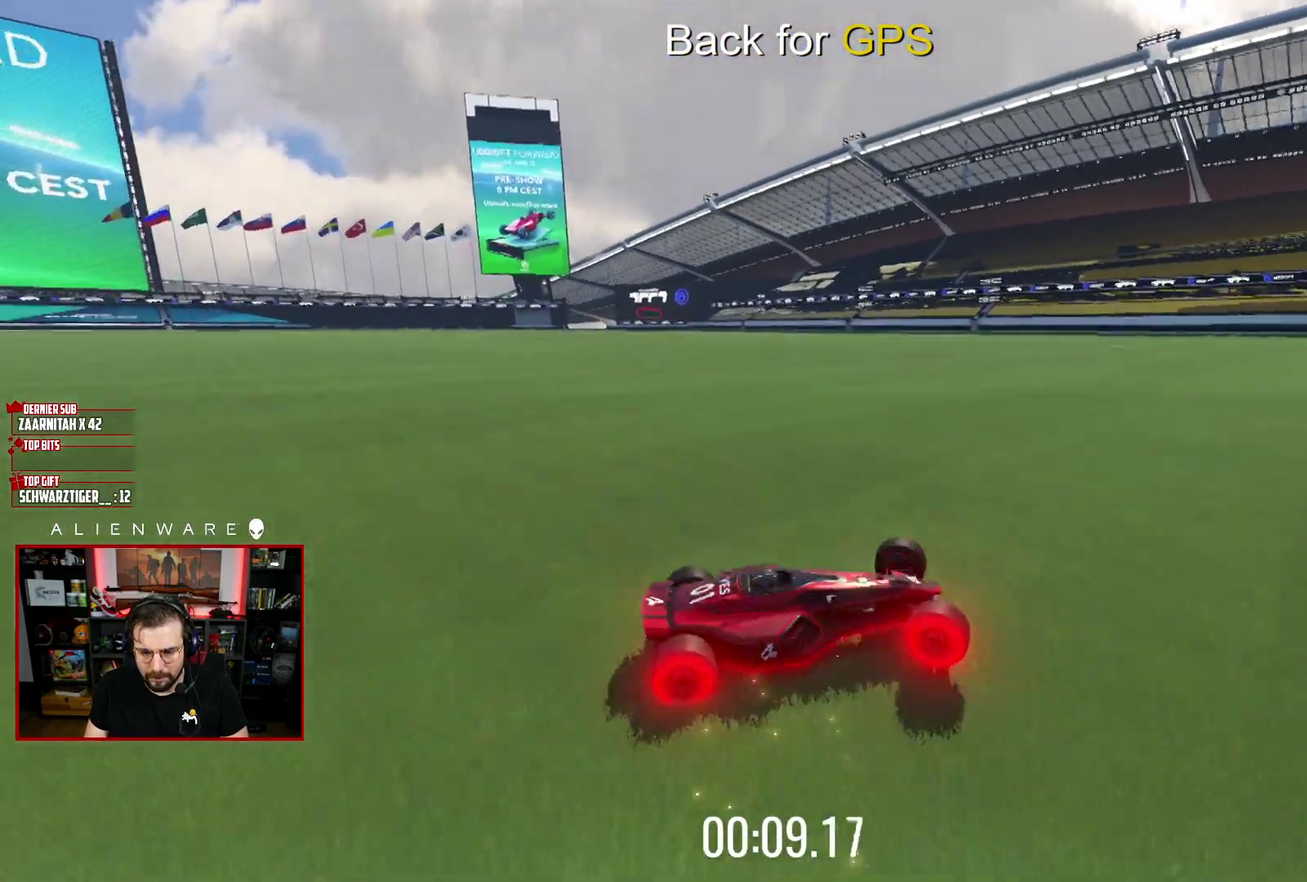
{"buttons": ["A", "X"], "left_stick": "center", "right_stick": "center", "events": [[33, "L3", "up"], [117, "left_stick", "right"], [317, "left_stick", "center"], [383, "left_stick", "right"], [500, "left_stick", "center"]]}
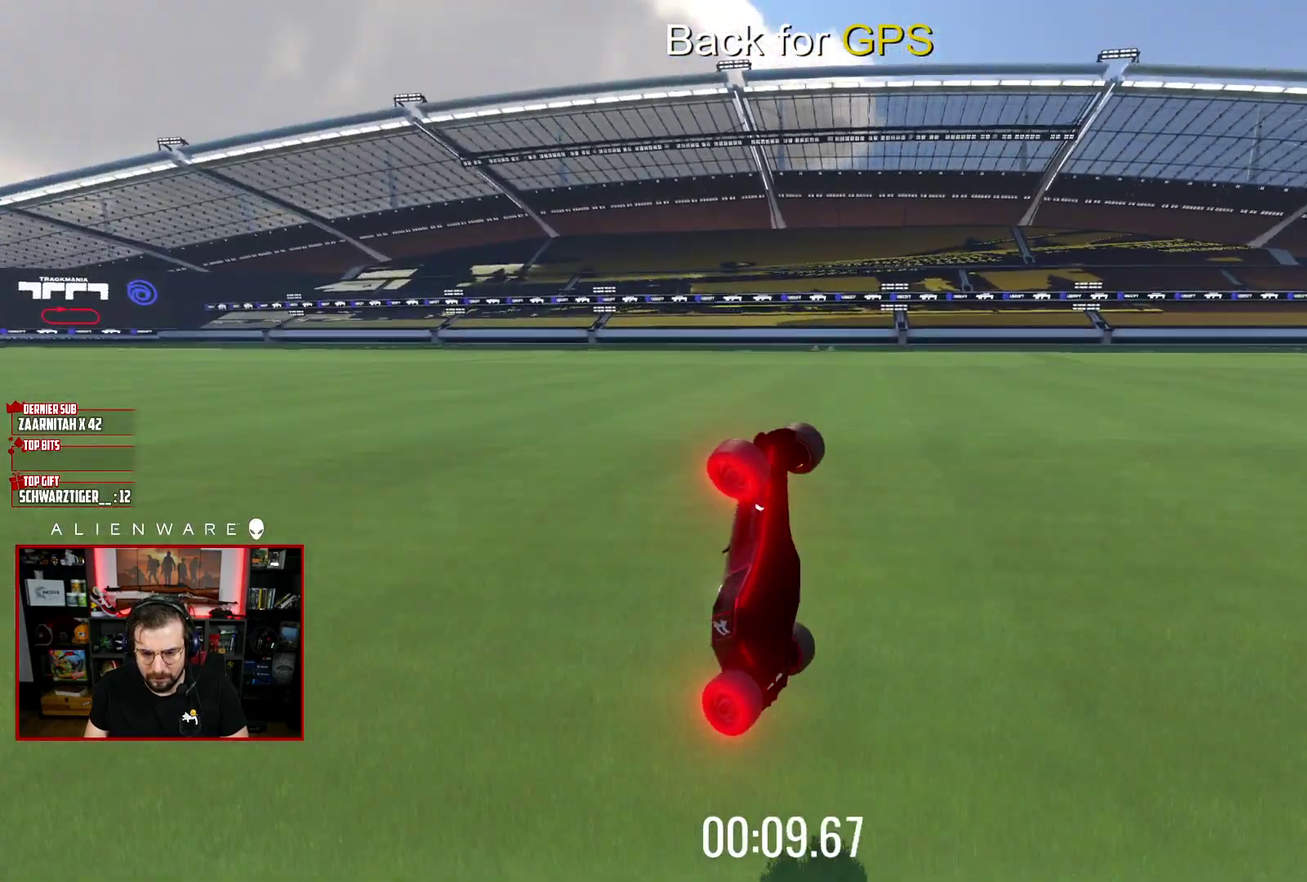
{"buttons": ["A", "X"], "left_stick": "right", "right_stick": "center", "events": [[67, "left_stick", "right"], [167, "left_stick", "center"], [233, "left_stick", "right"]]}
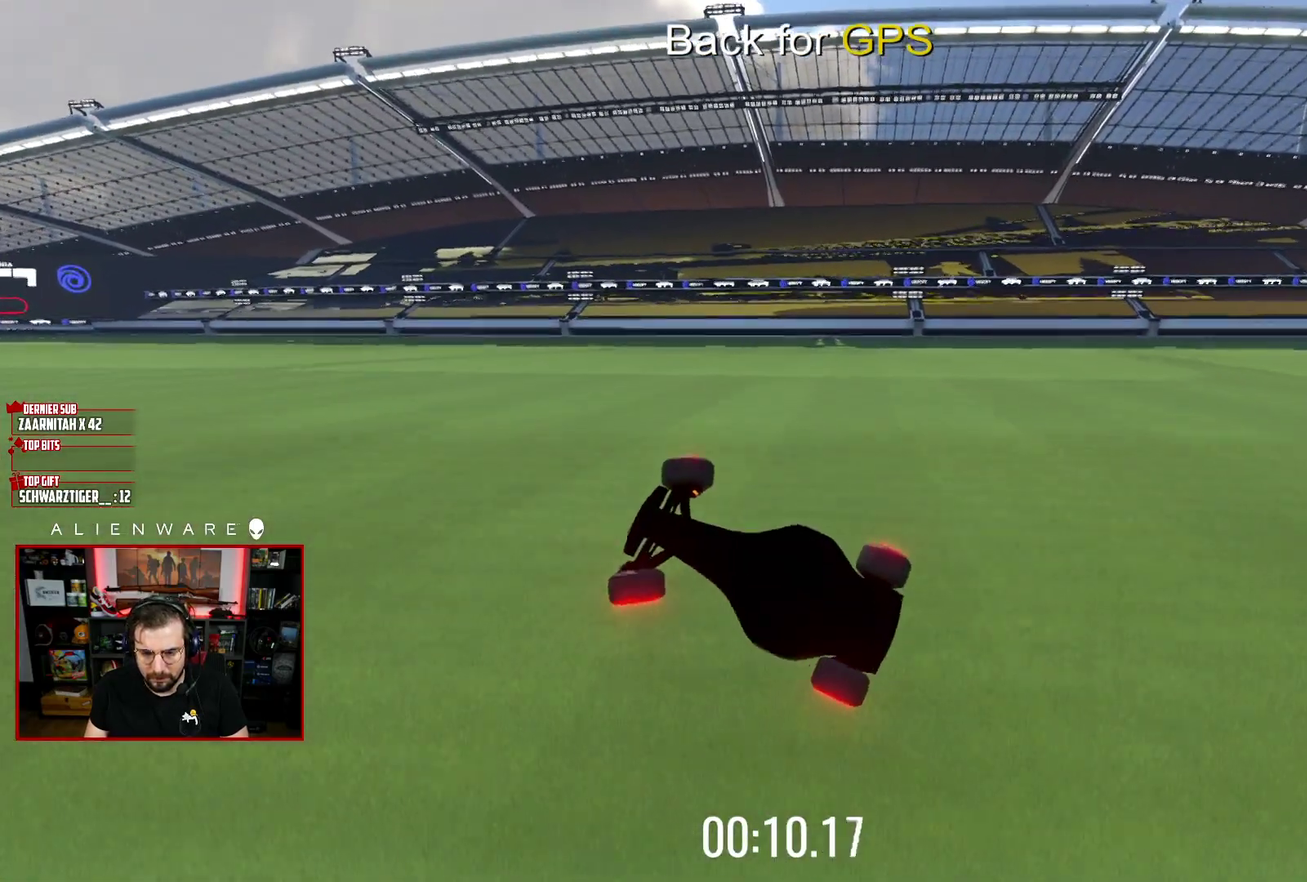
{"buttons": ["X"], "left_stick": "center", "right_stick": "center", "events": [[267, "A", "up"], [450, "left_stick", "center"]]}
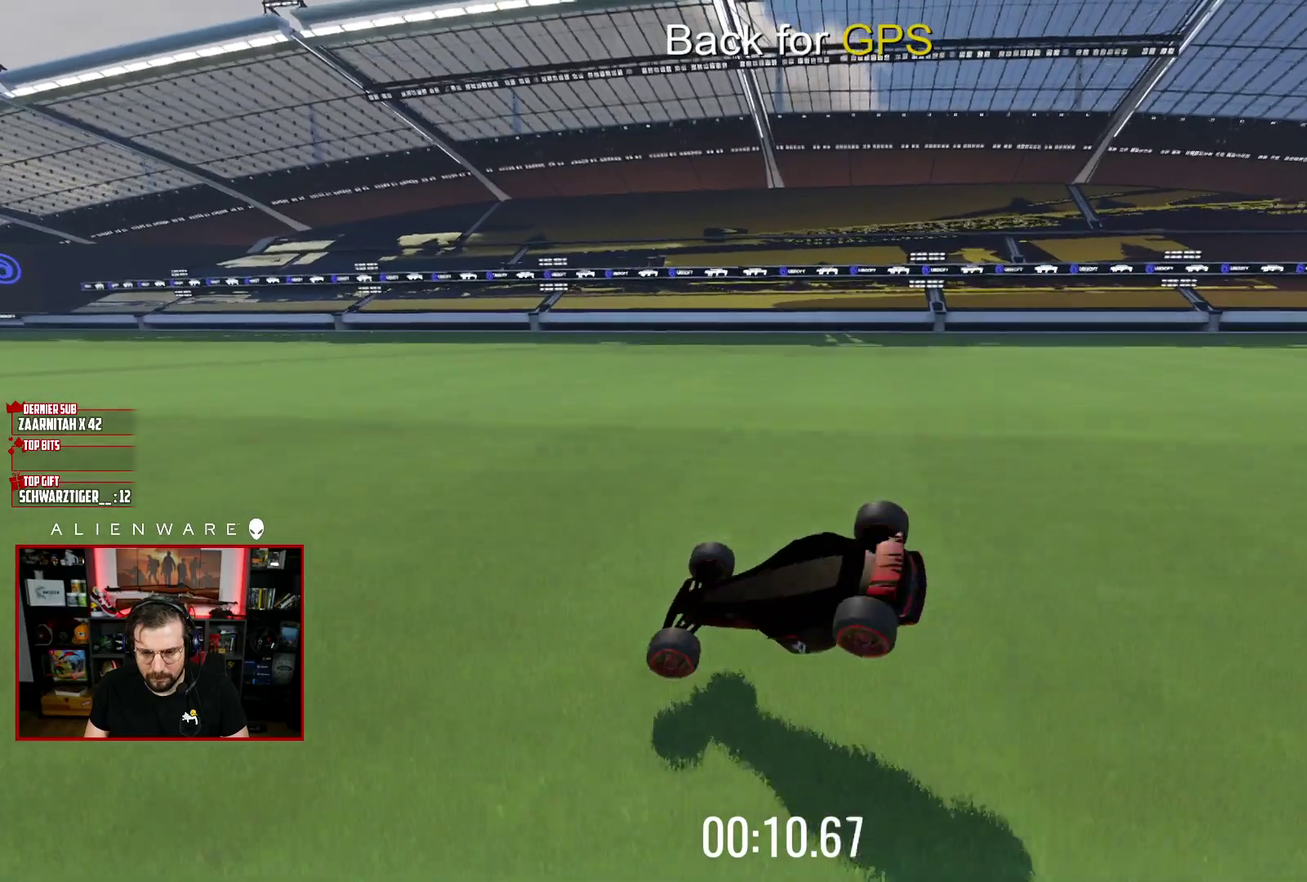
{"buttons": ["X"], "left_stick": "center", "right_stick": "center", "events": [[283, "left_stick", "right"], [483, "left_stick", "center"]]}
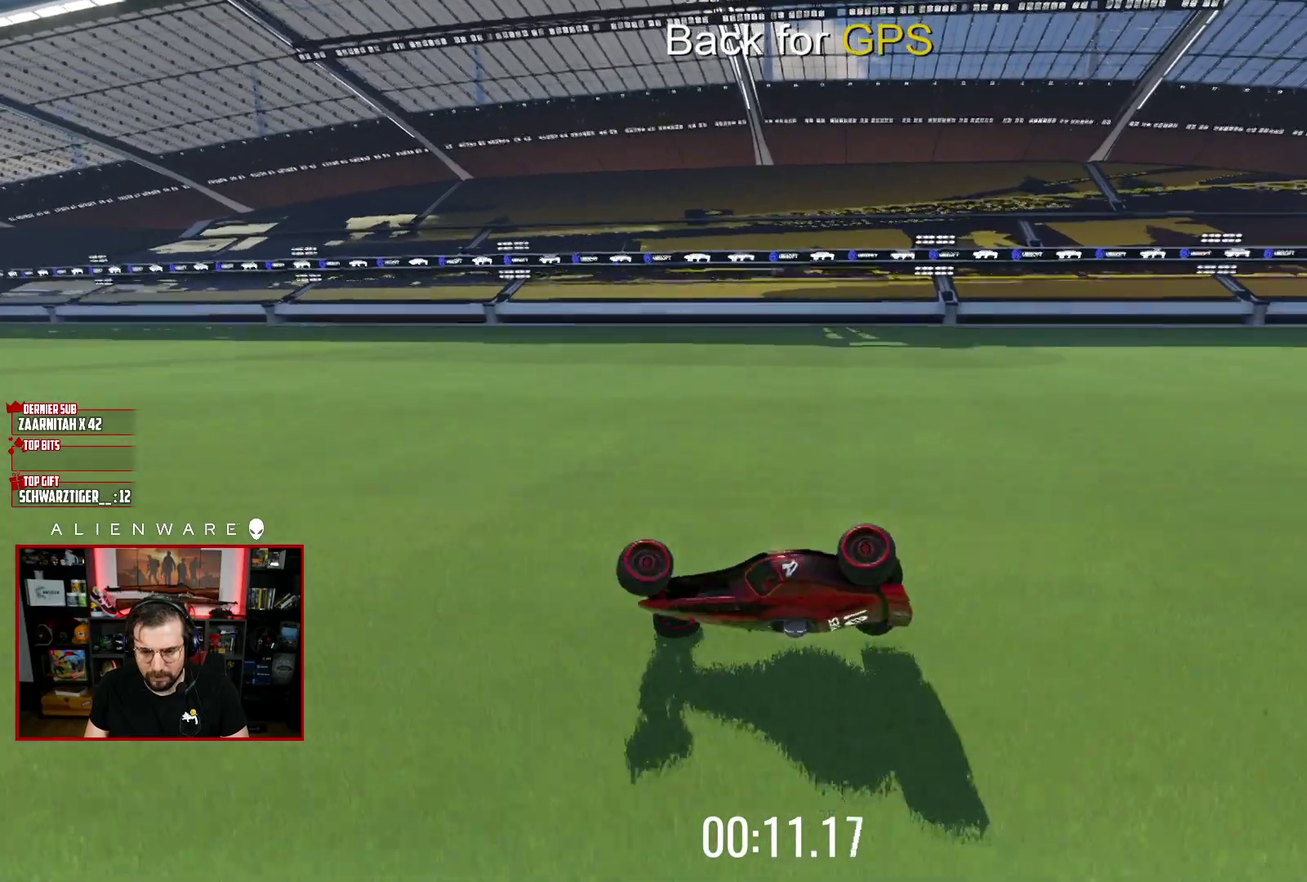
{"buttons": ["X"], "left_stick": "center", "right_stick": "center", "events": []}
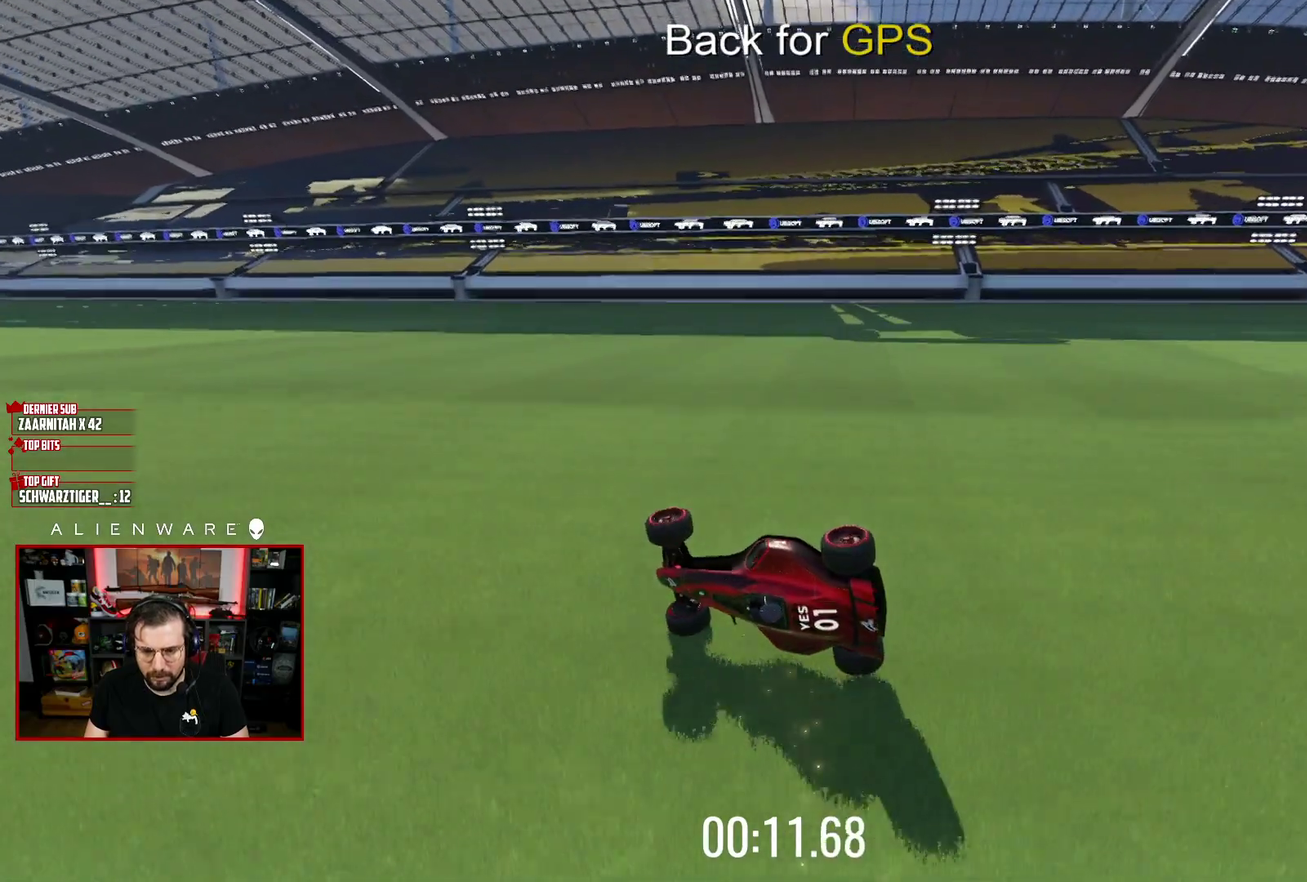
{"buttons": ["X"], "left_stick": "center", "right_stick": "center", "events": []}
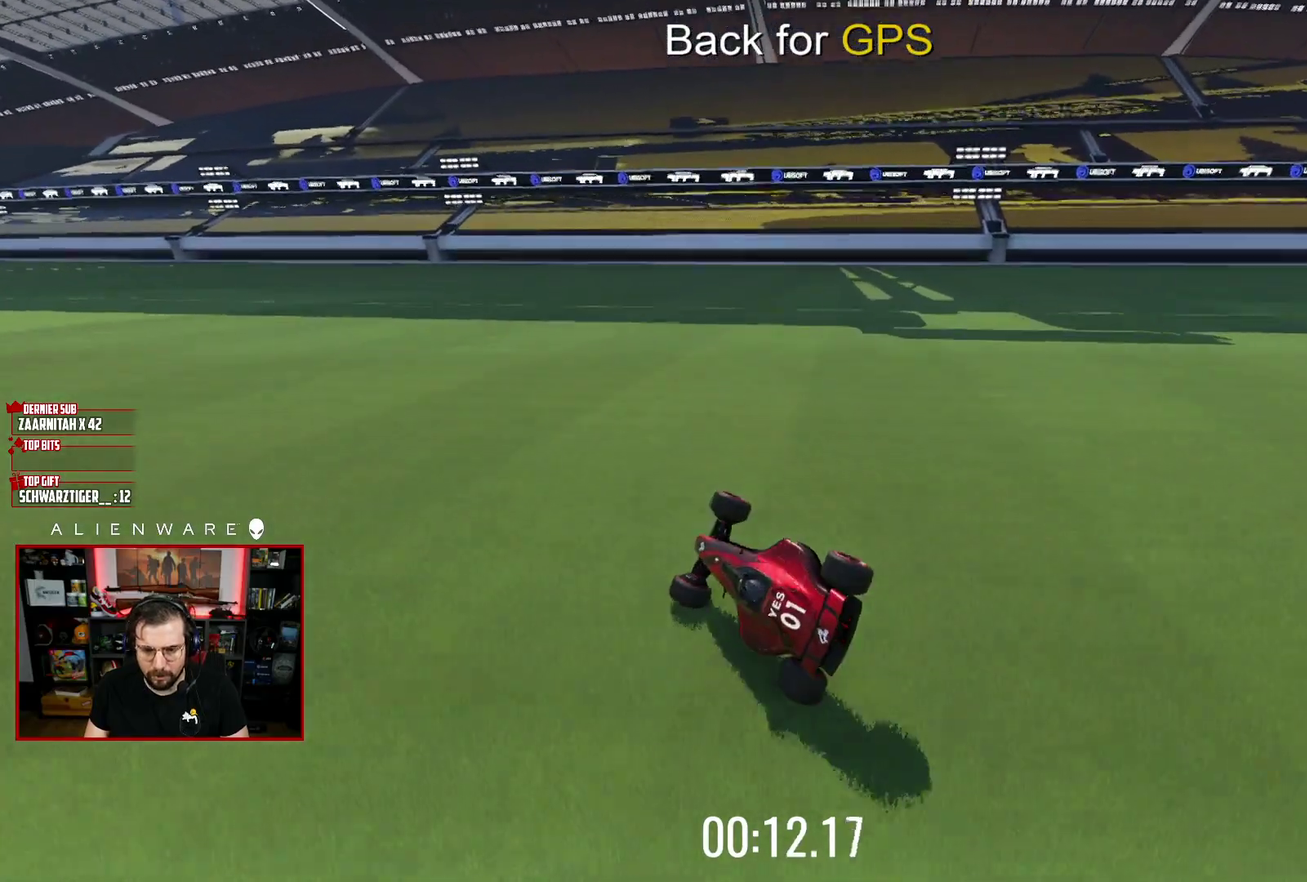
{"buttons": ["X"], "left_stick": "left", "right_stick": "center", "events": [[250, "left_stick", "left"]]}
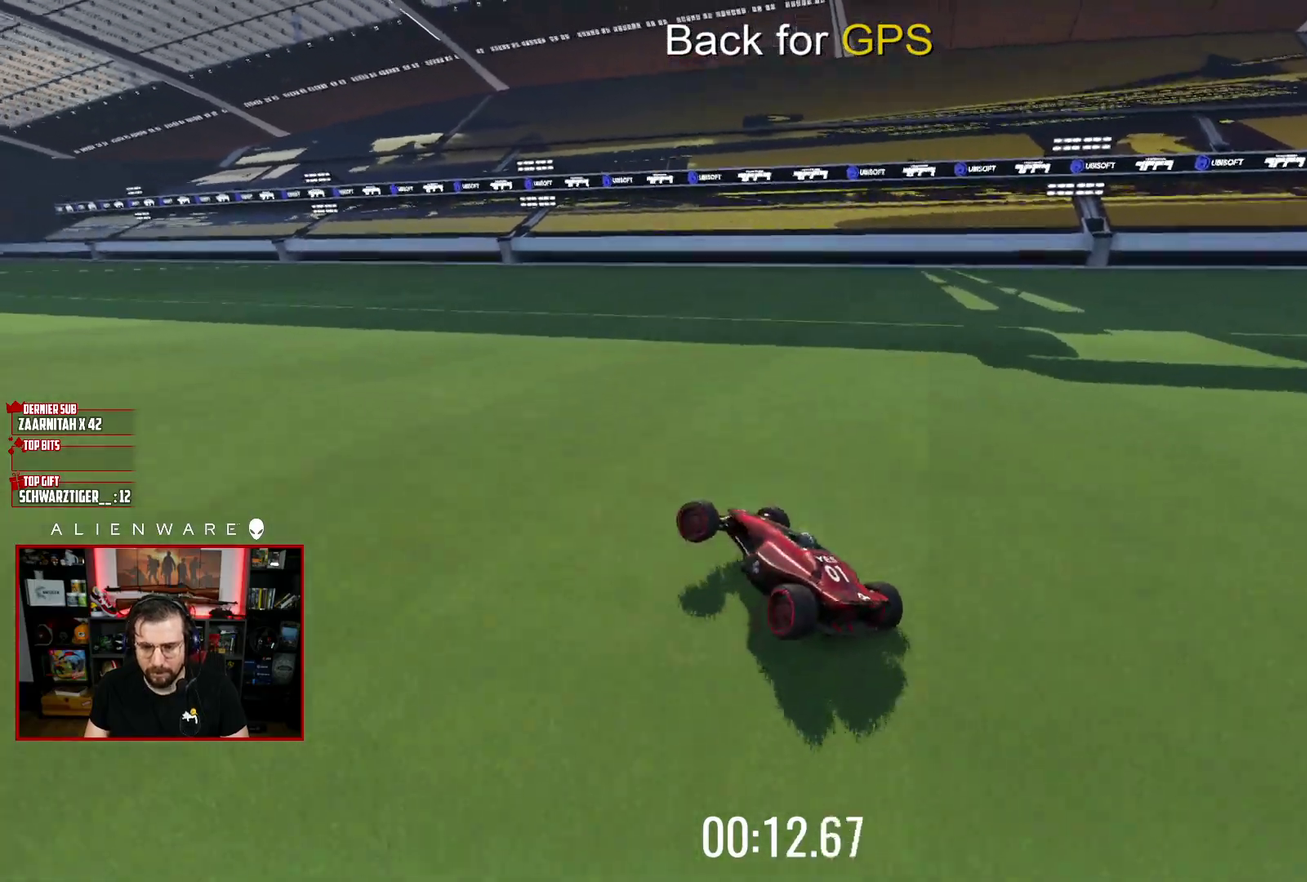
{"buttons": [], "left_stick": "left", "right_stick": "center", "events": [[17, "X", "up"]]}
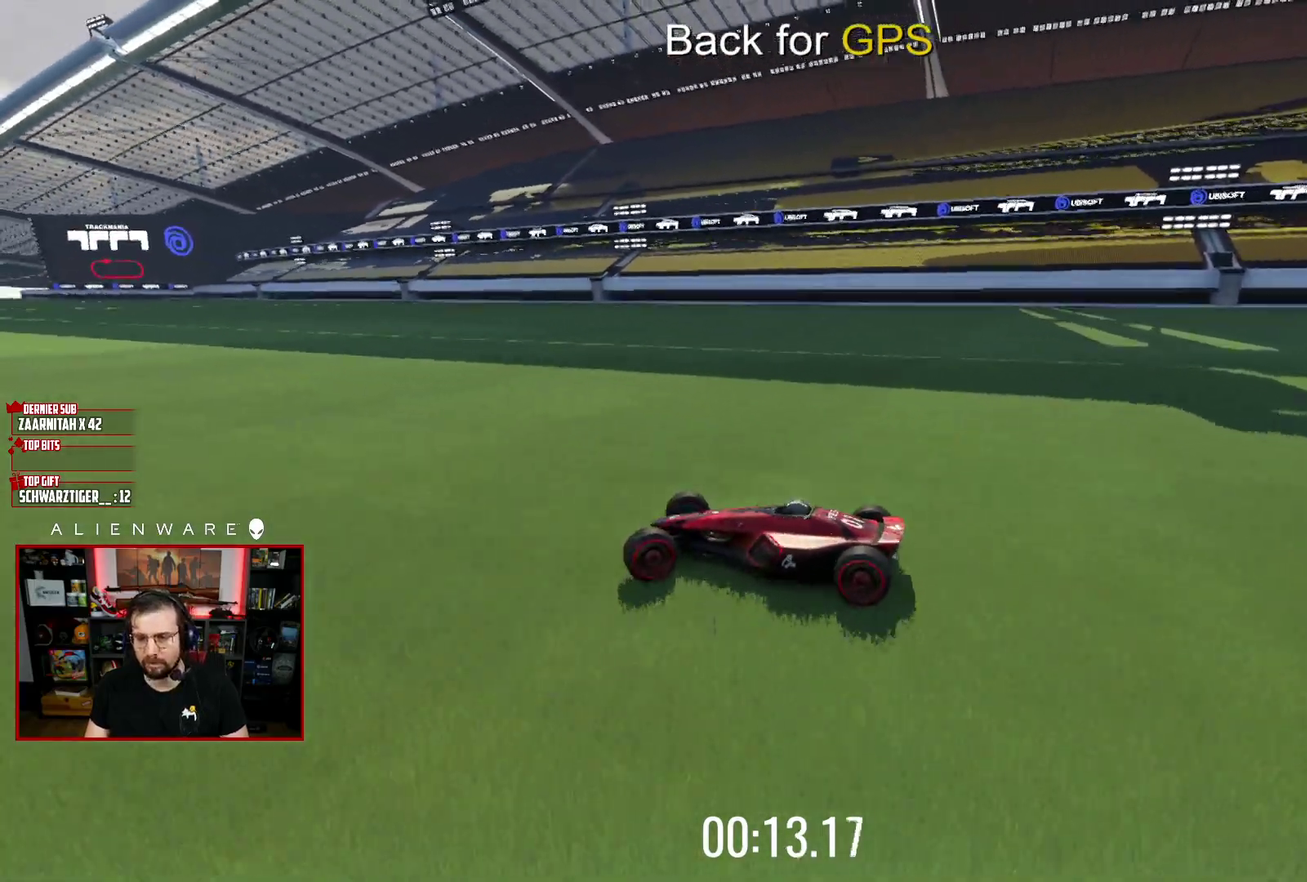
{"buttons": [], "left_stick": "left", "right_stick": "center", "events": []}
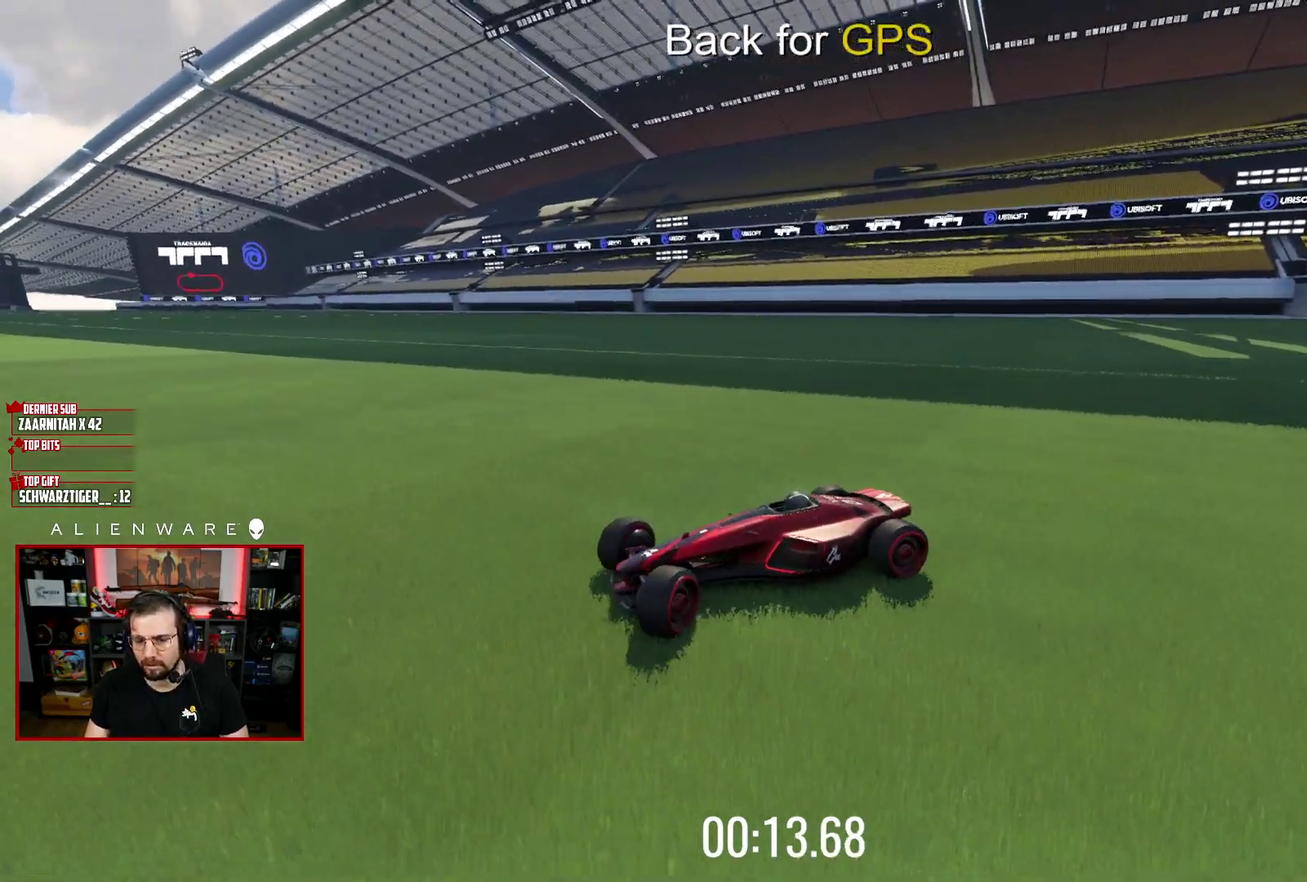
{"buttons": [], "left_stick": "center", "right_stick": "center", "events": [[50, "left_stick", "center"]]}
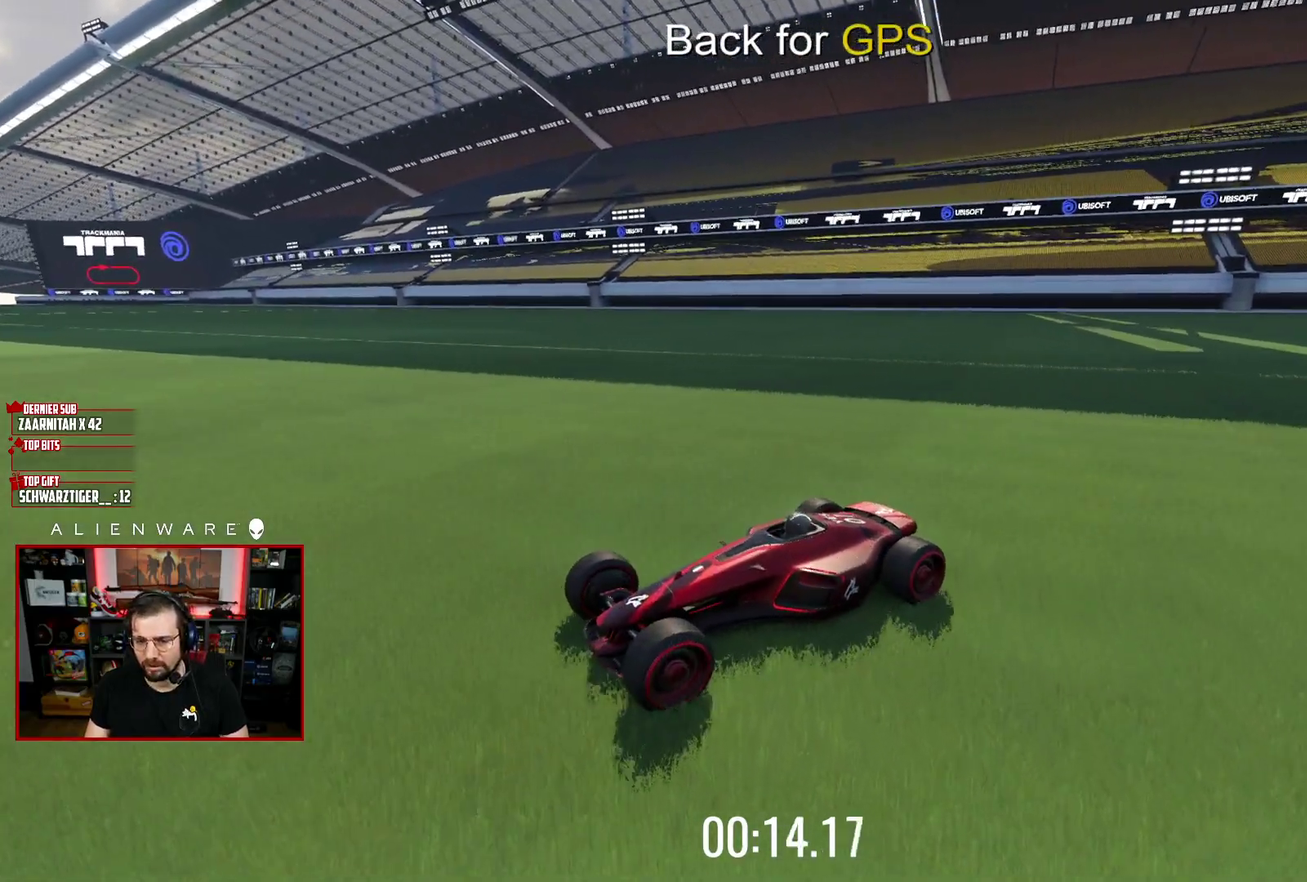
{"buttons": [], "left_stick": "center", "right_stick": "center", "events": [[283, "B", "down"], [417, "B", "up"]]}
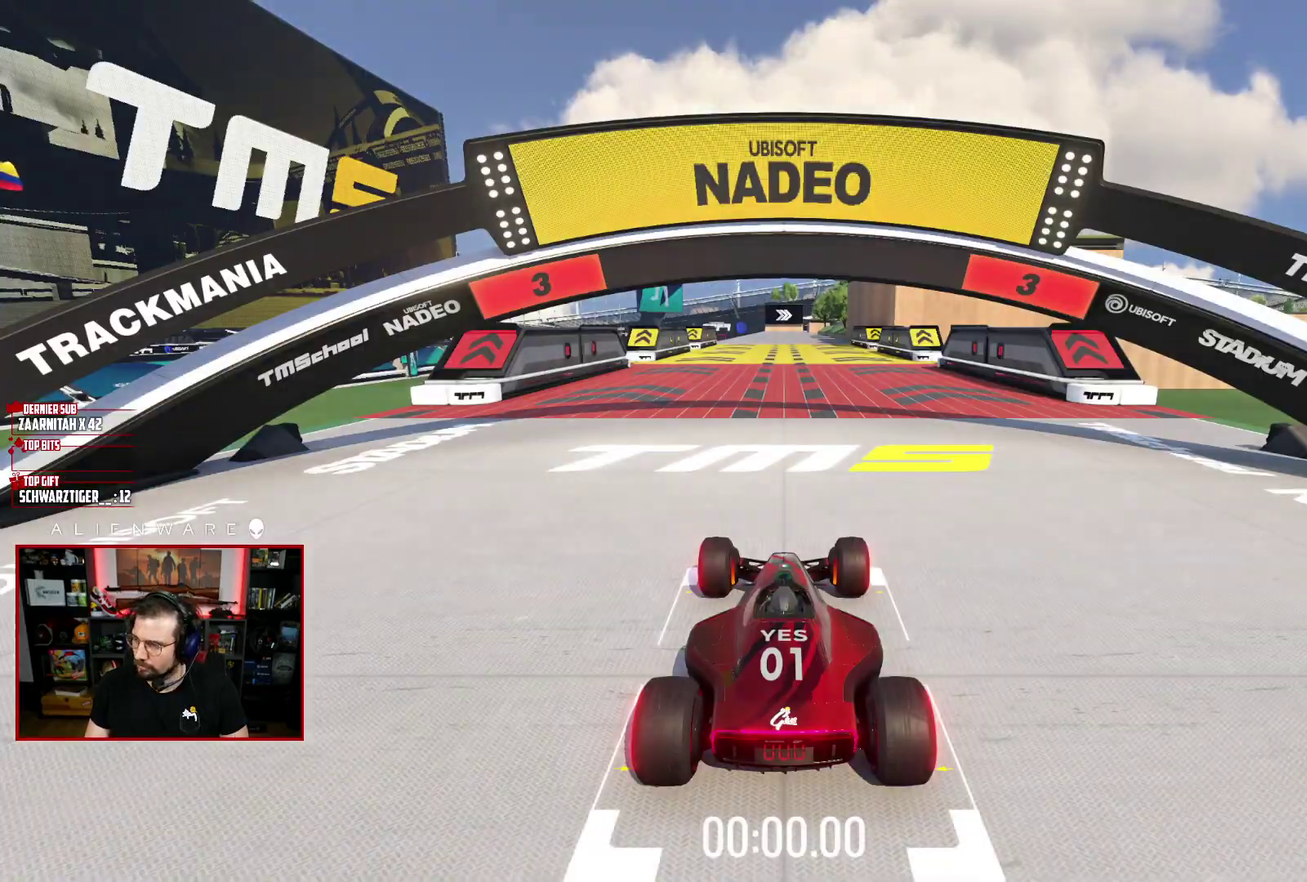
{"buttons": ["X"], "left_stick": "center", "right_stick": "center", "events": [[267, "X", "down"]]}
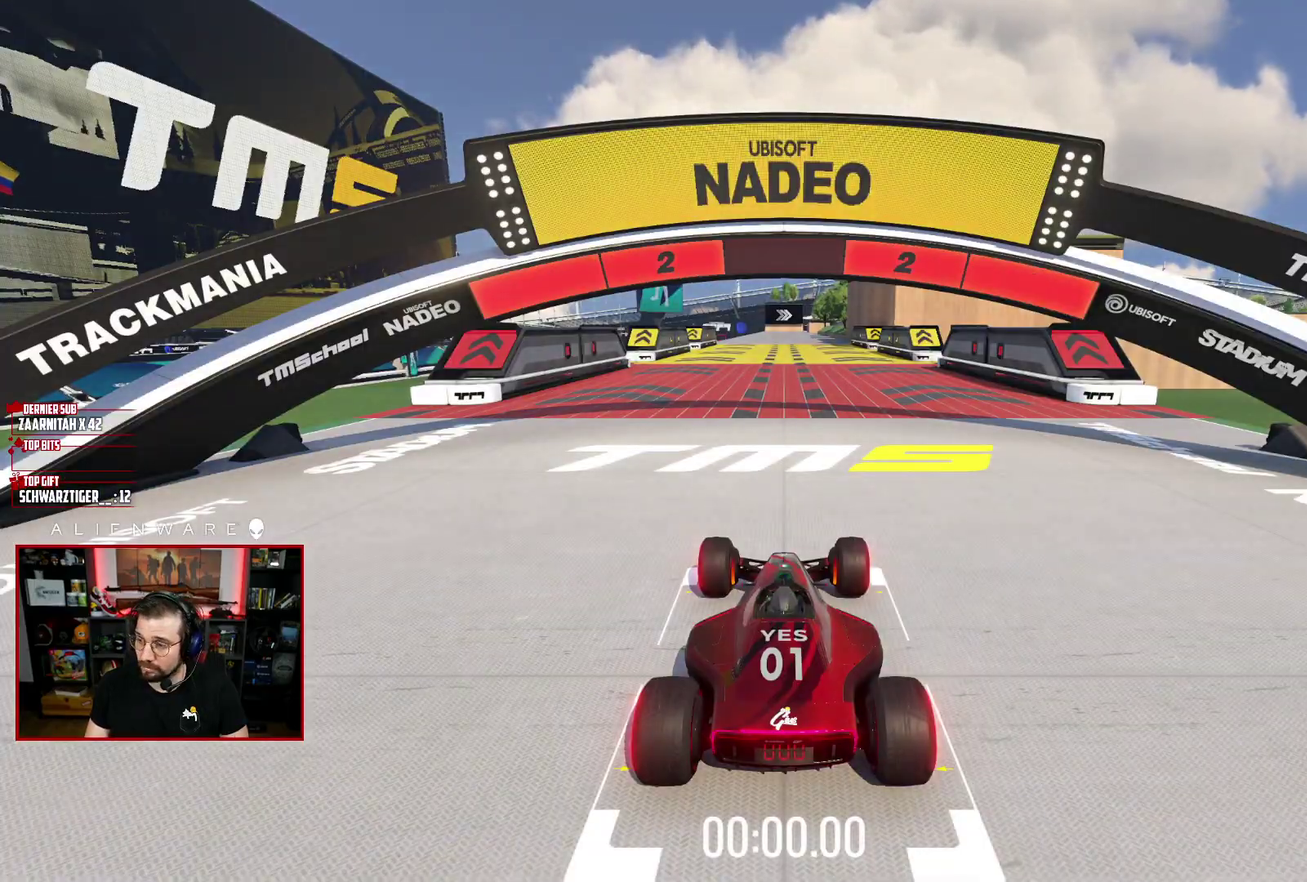
{"buttons": ["X"], "left_stick": "center", "right_stick": "center", "events": []}
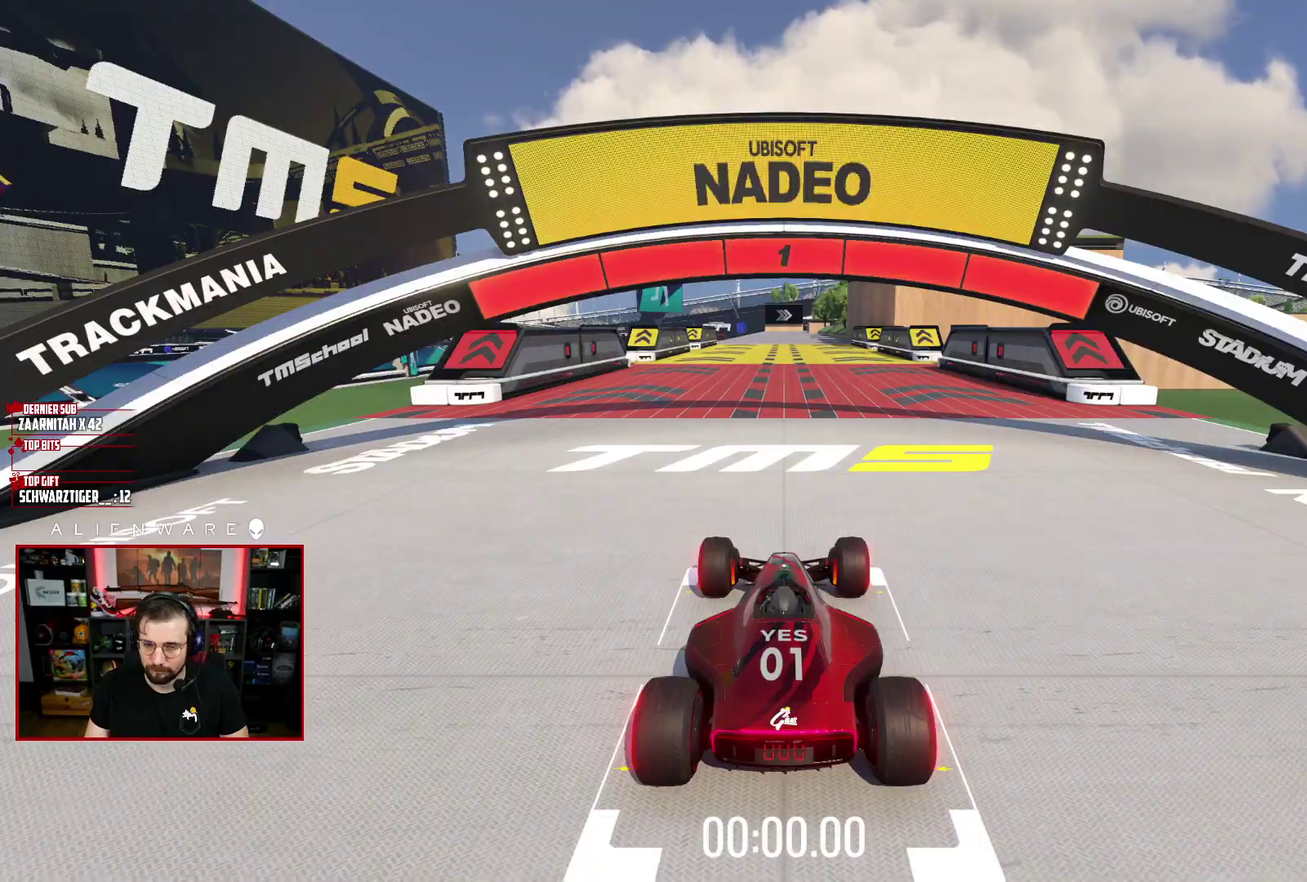
{"buttons": ["X"], "left_stick": "center", "right_stick": "center", "events": []}
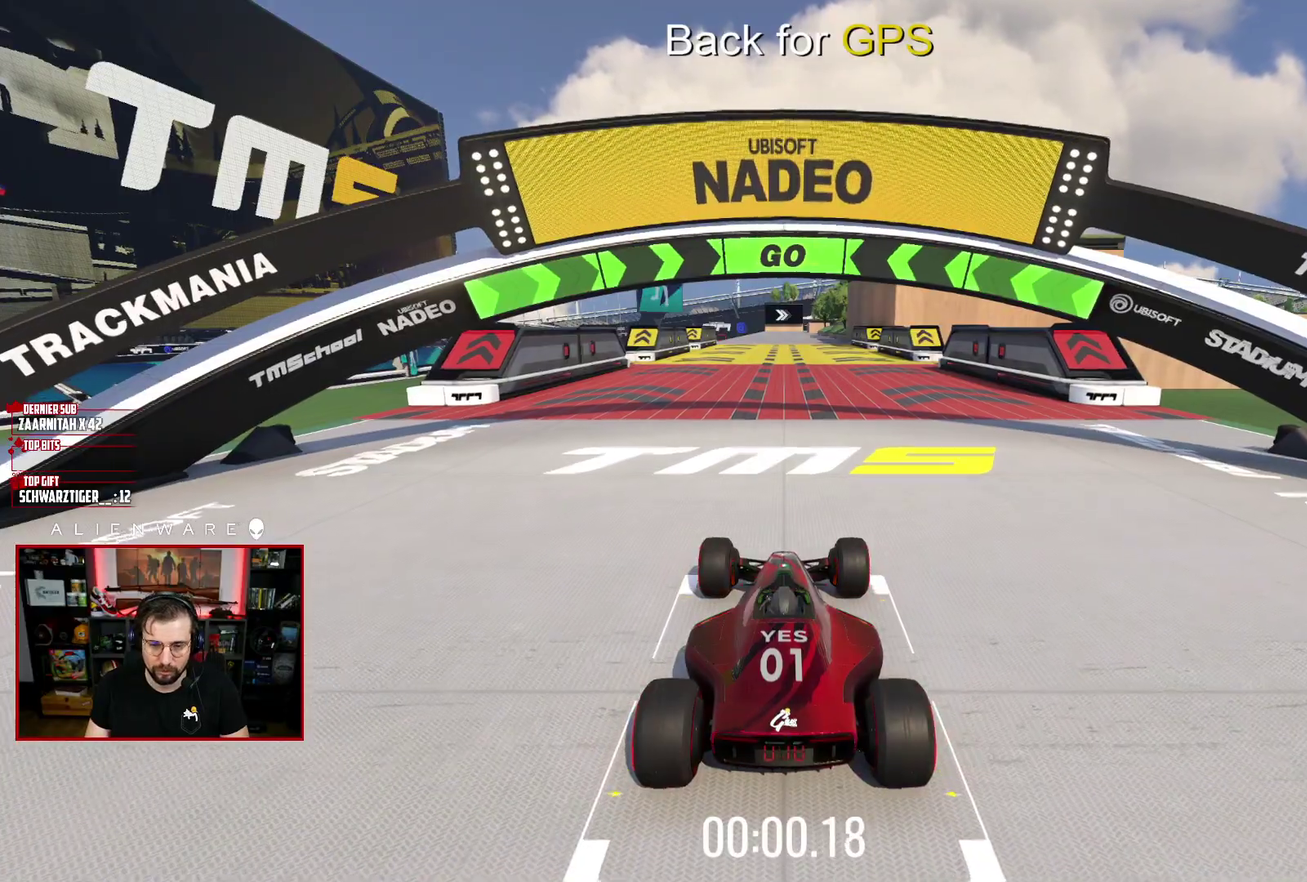
{"buttons": ["X"], "left_stick": "center", "right_stick": "center", "events": []}
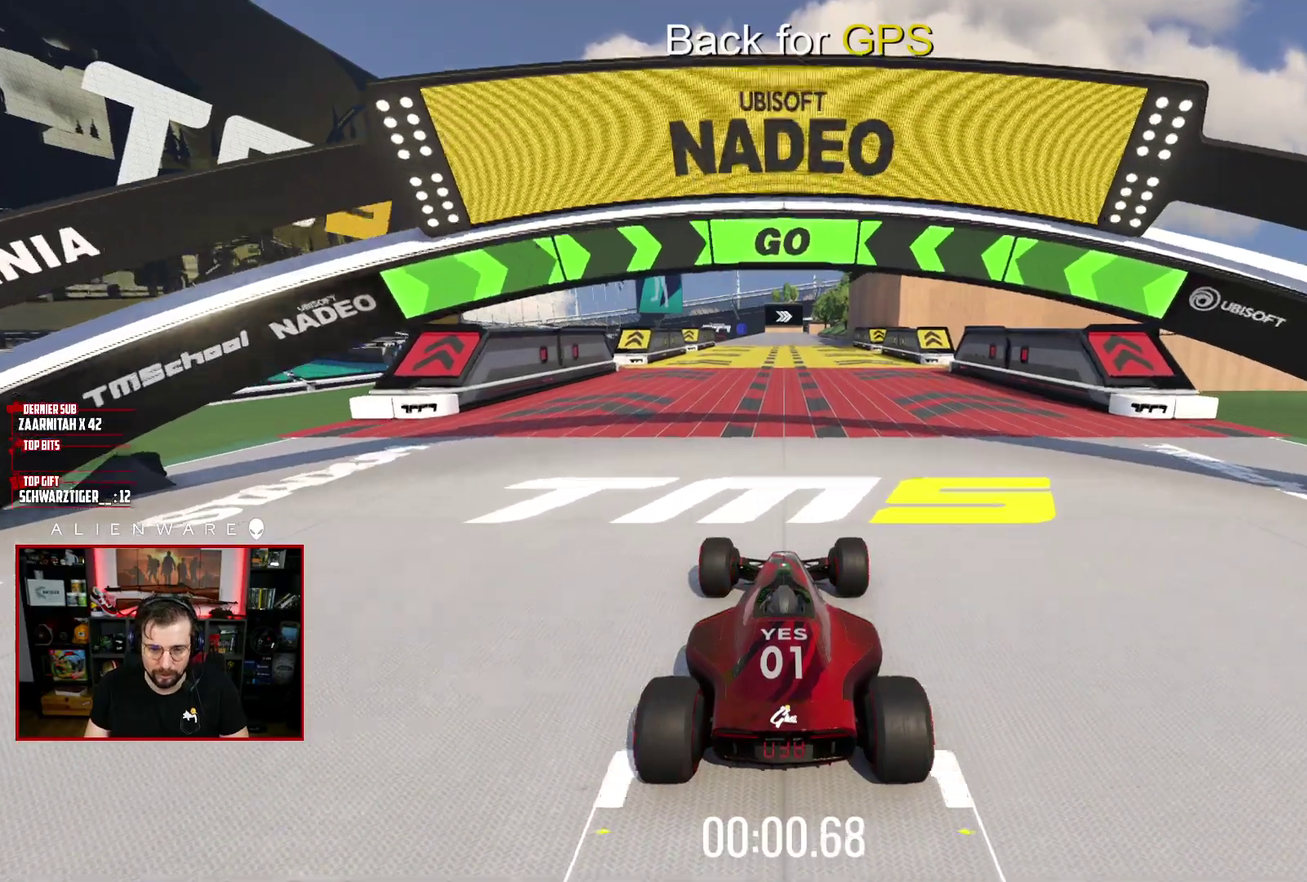
{"buttons": ["X"], "left_stick": "center", "right_stick": "center", "events": []}
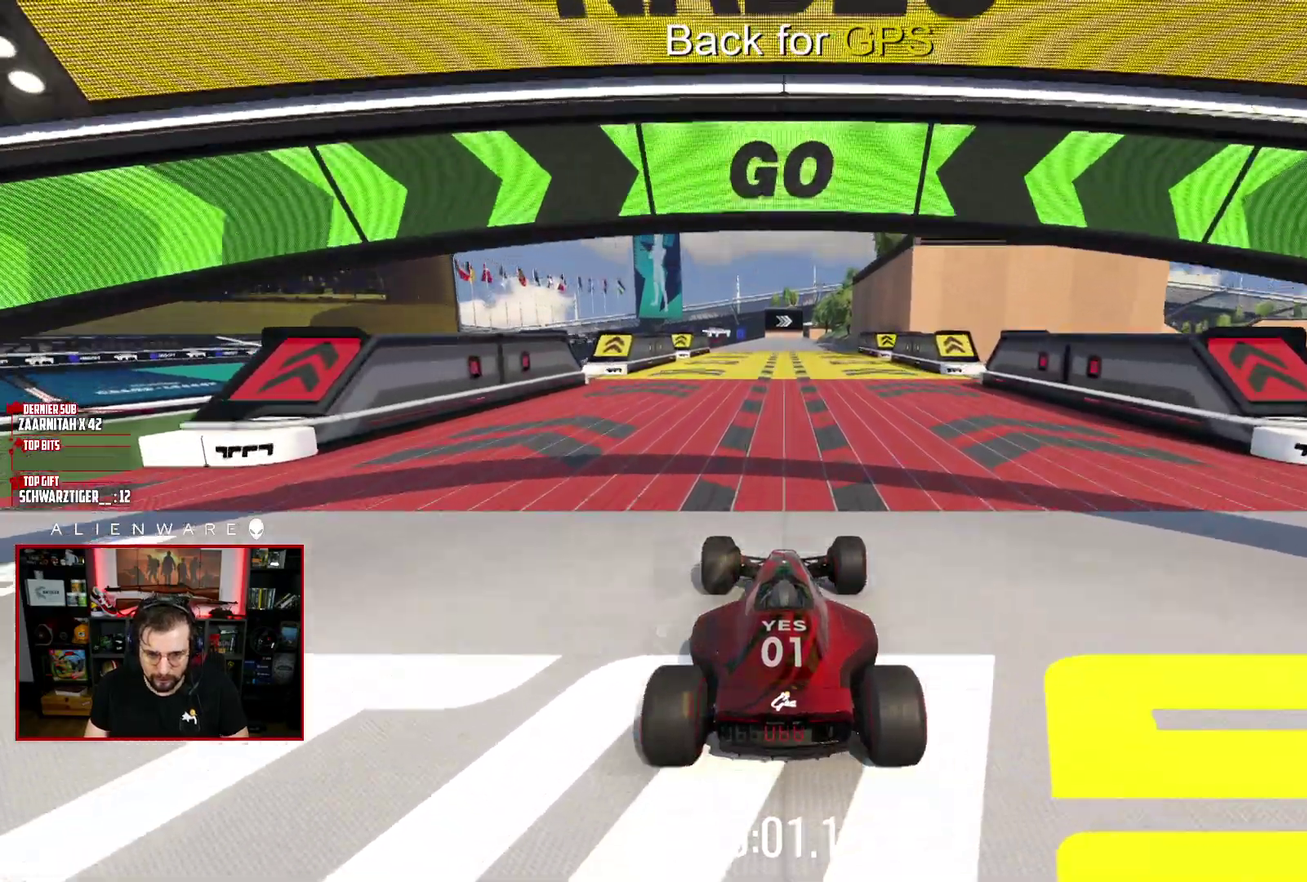
{"buttons": ["X"], "left_stick": "center", "right_stick": "center", "events": [[317, "left_stick", "left"], [367, "left_stick", "center"]]}
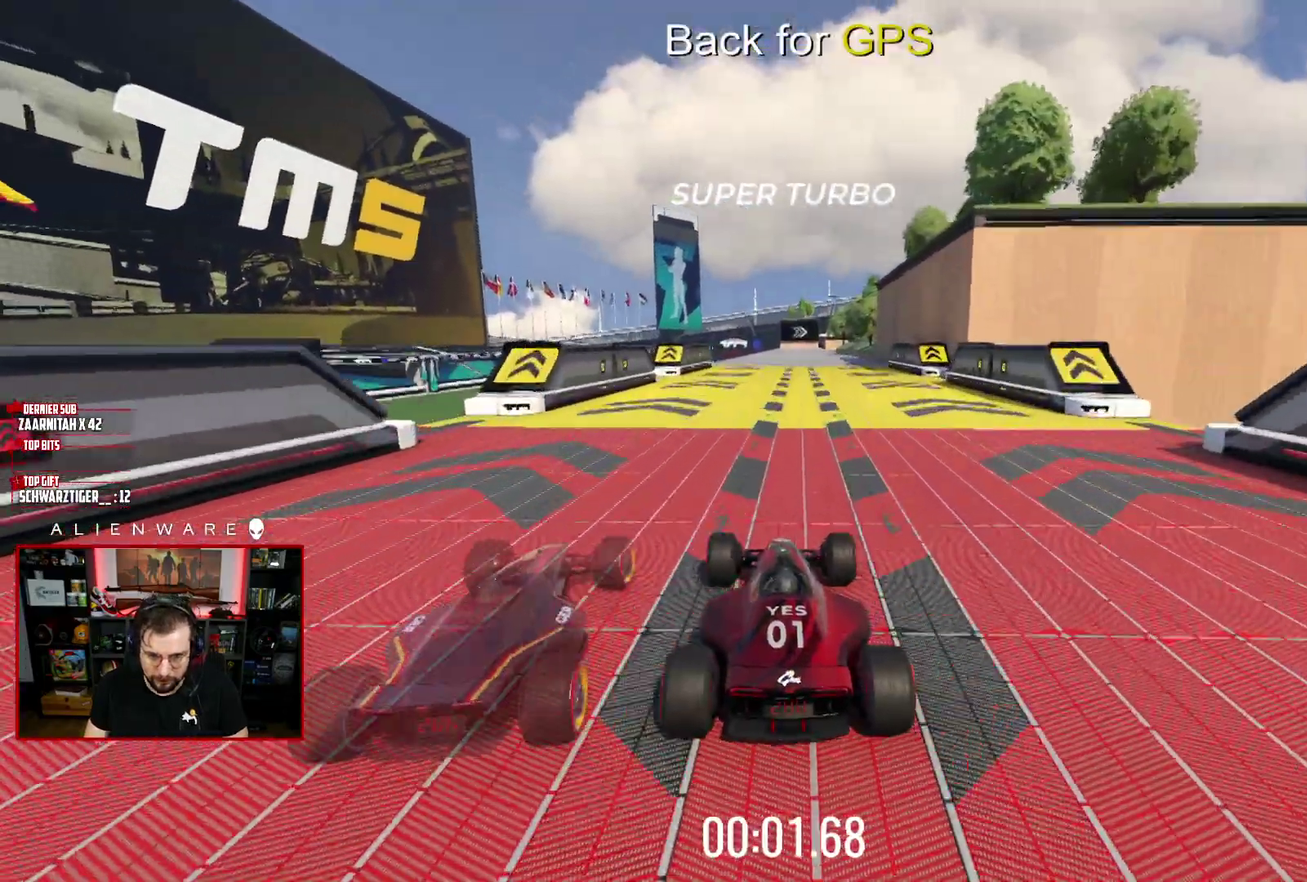
{"buttons": ["X"], "left_stick": "center", "right_stick": "center", "events": []}
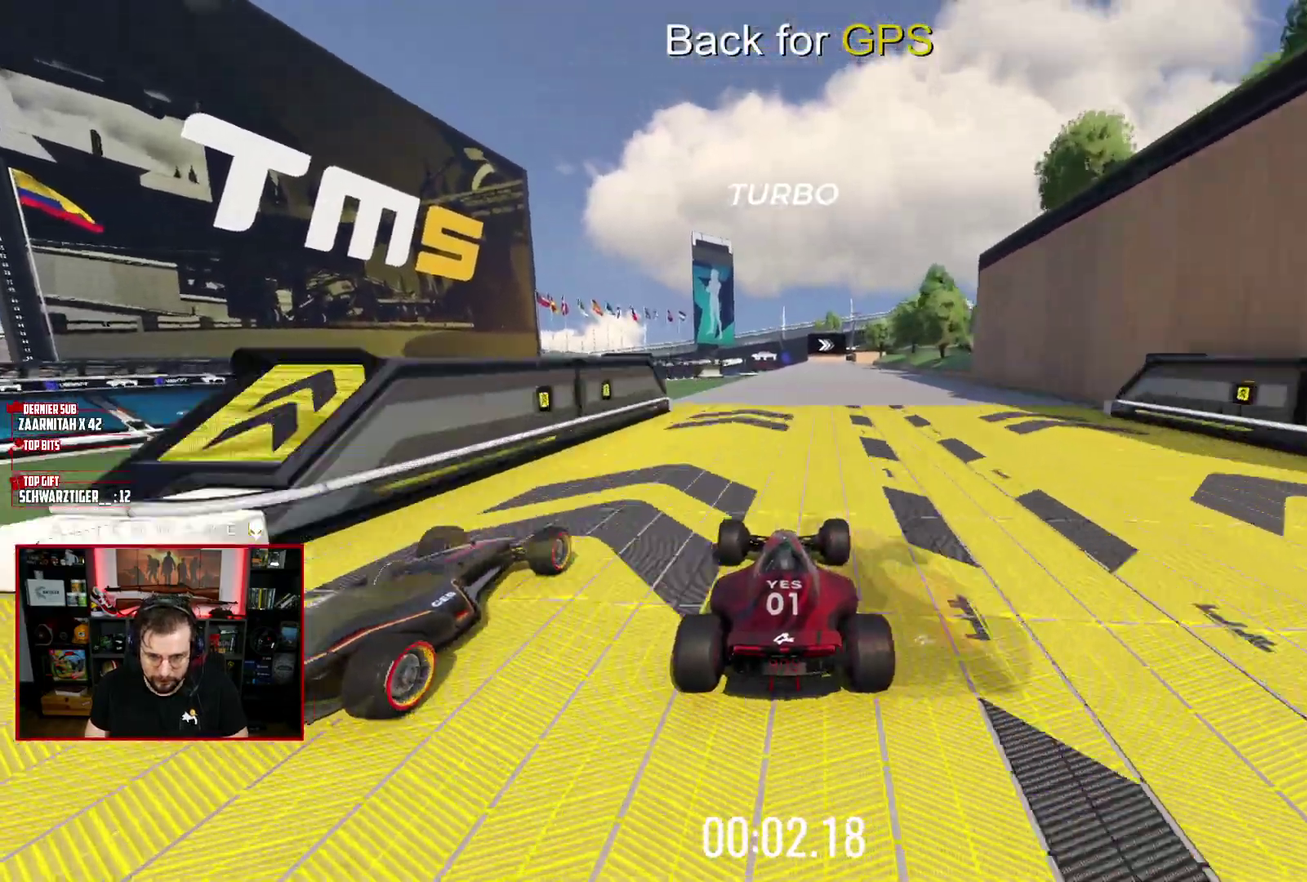
{"buttons": ["X"], "left_stick": "center", "right_stick": "center", "events": [[283, "left_stick", "right"], [350, "left_stick", "center"]]}
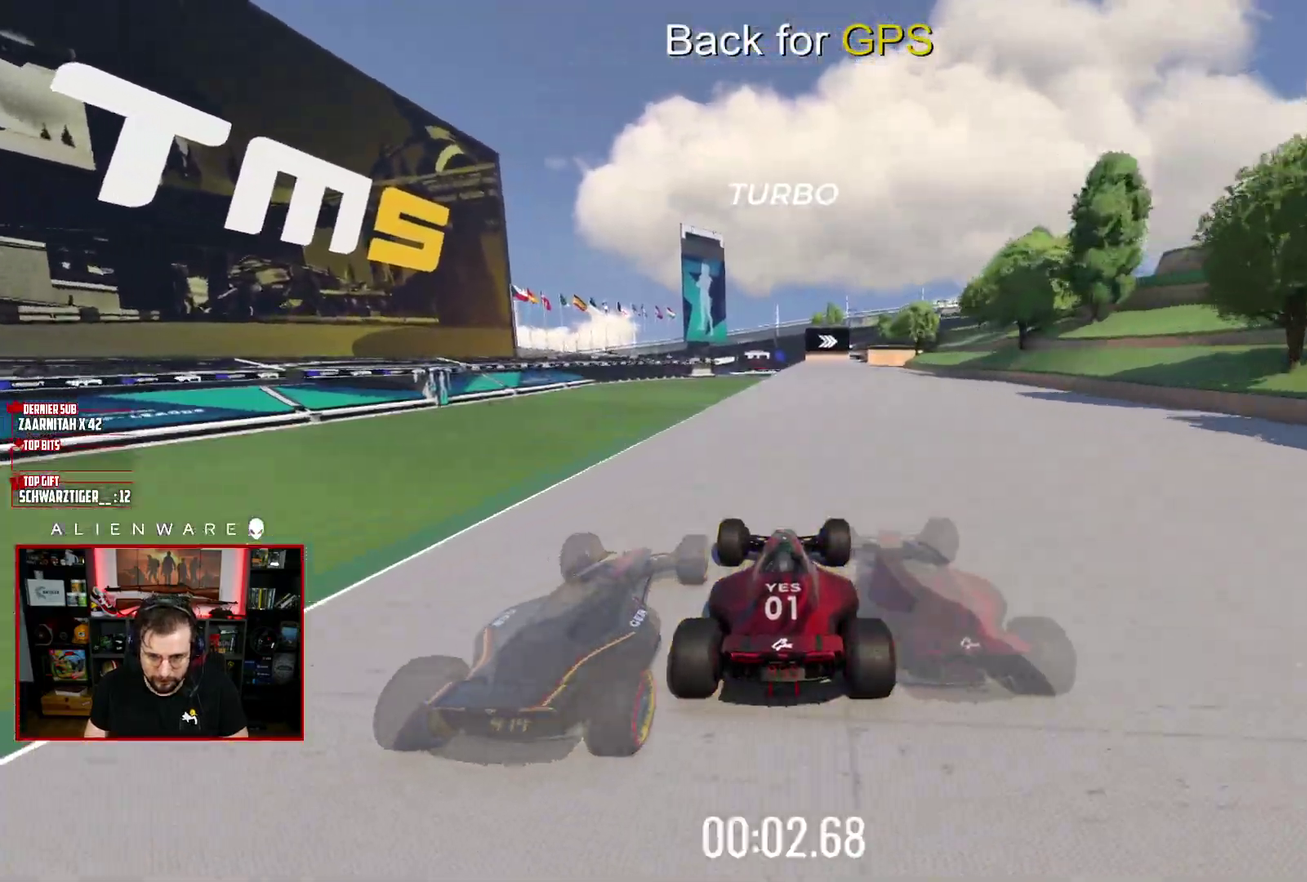
{"buttons": ["X"], "left_stick": "center", "right_stick": "center", "events": [[267, "left_stick", "right"], [333, "left_stick", "center"]]}
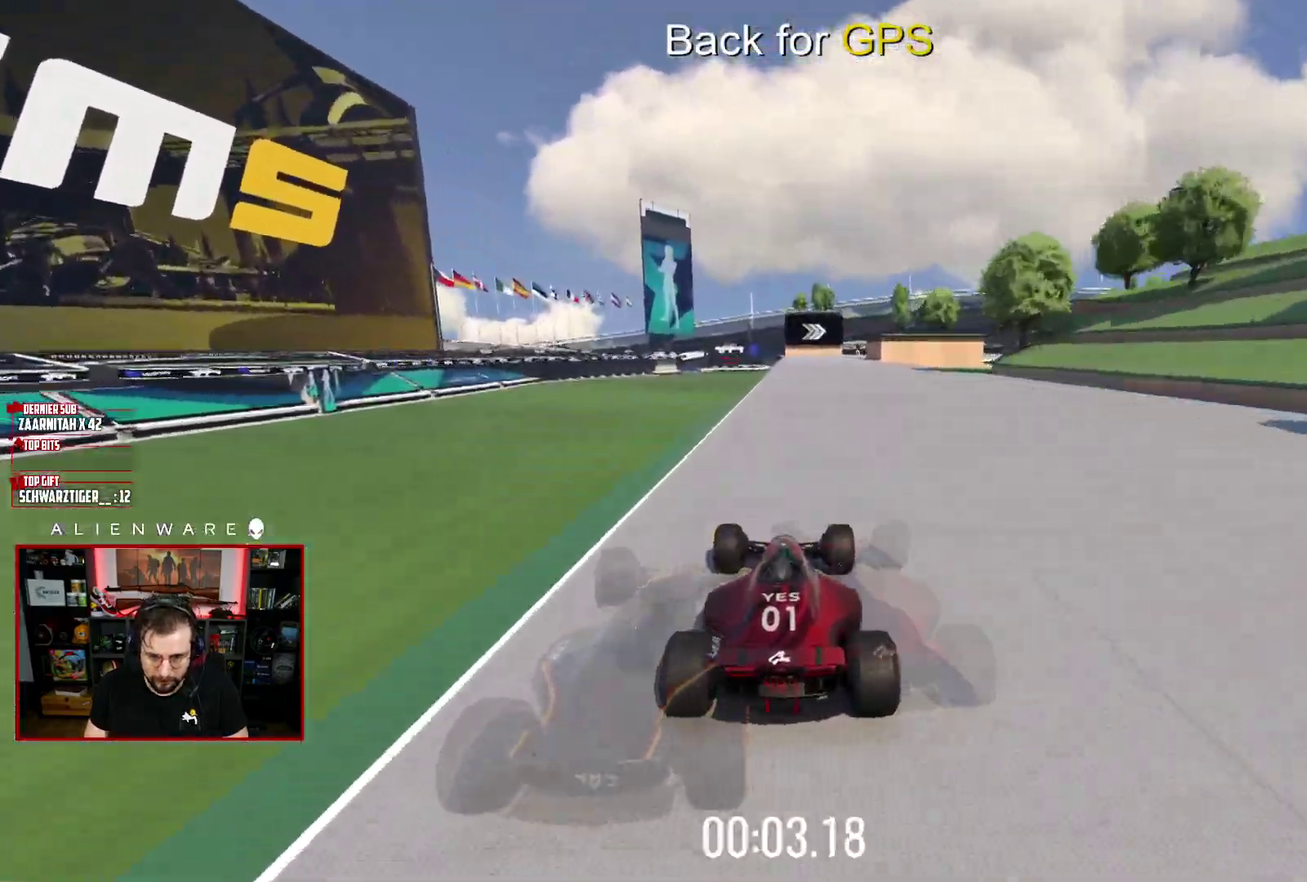
{"buttons": ["X"], "left_stick": "center", "right_stick": "center", "events": []}
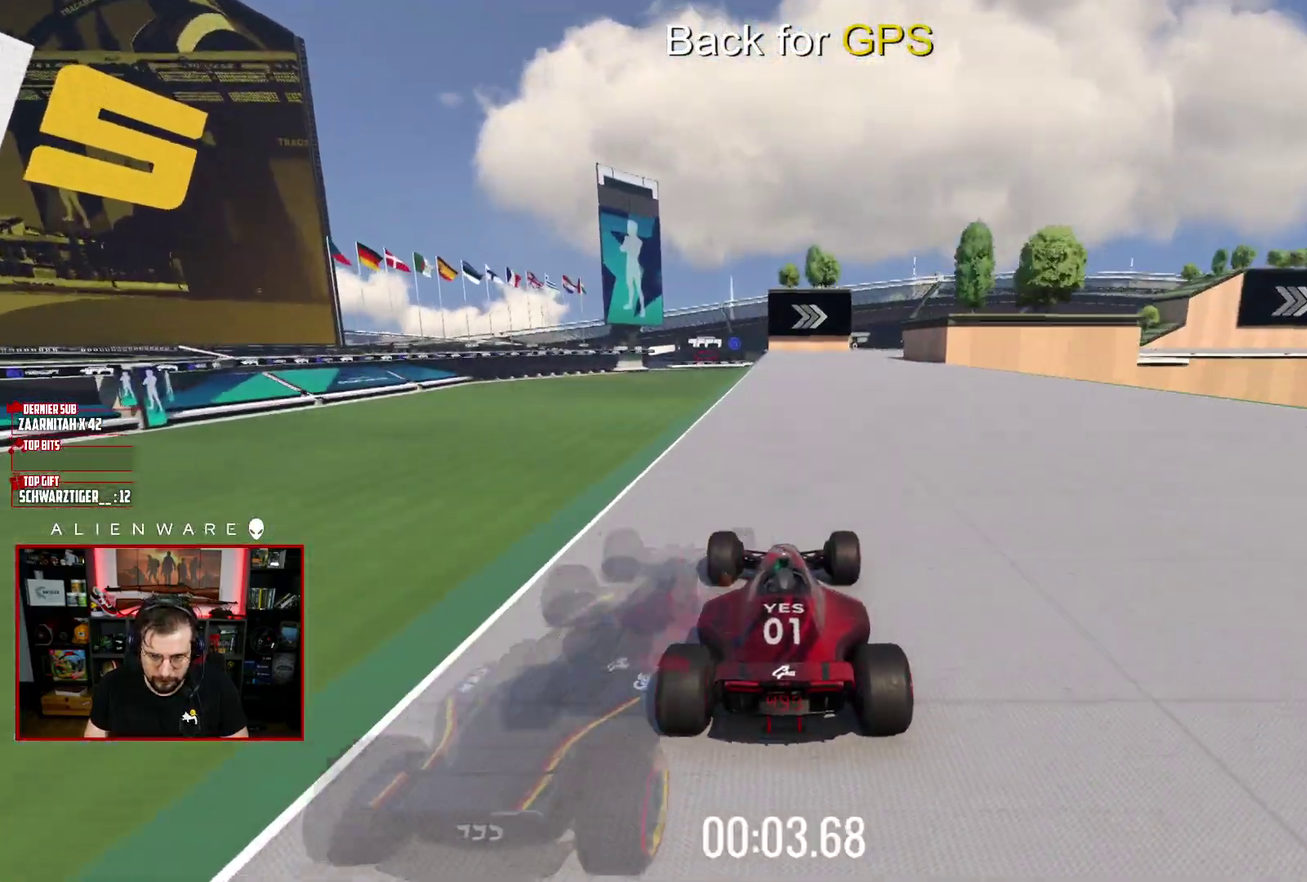
{"buttons": ["X", "L3"], "left_stick": "down-right", "right_stick": "center"}